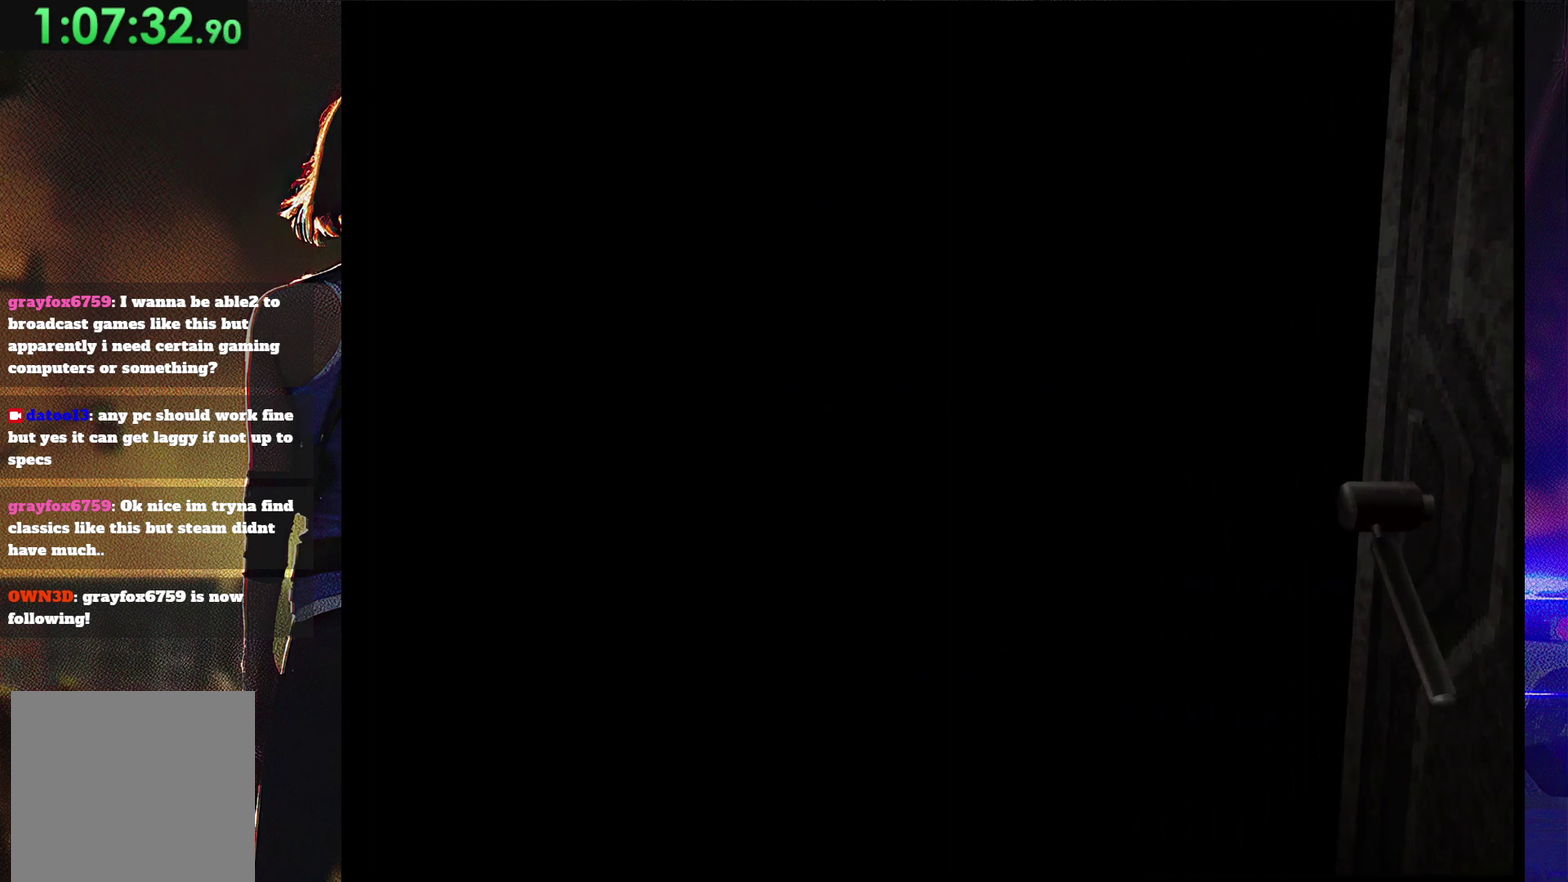
Gameplay with a controller (PlayStation layout); each line is a JSON object with the inputs held at the frame after it (dt_ms = milliseconds from this image to that frame). "events" lists button and stick changes between this image and that frame as [ms after this image, input, new state], when the widget could be followed in between. Not read: L3 R3 left_stick right_stick.
{"dt_ms": 500, "buttons": ["DPAD_LEFT"], "events": []}
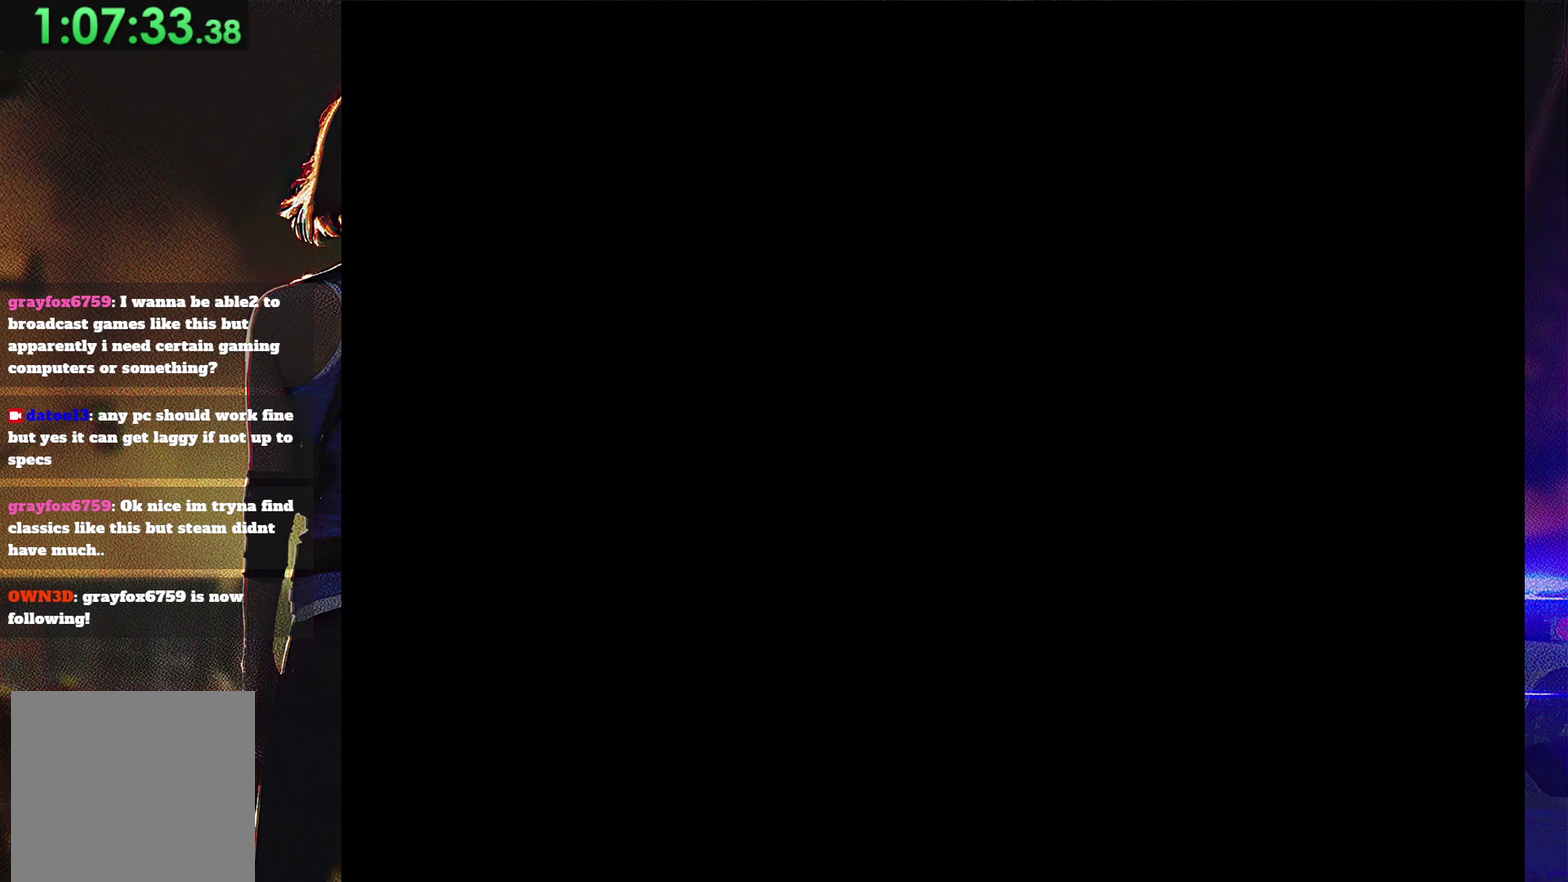
{"dt_ms": 500, "buttons": ["DPAD_LEFT"], "events": []}
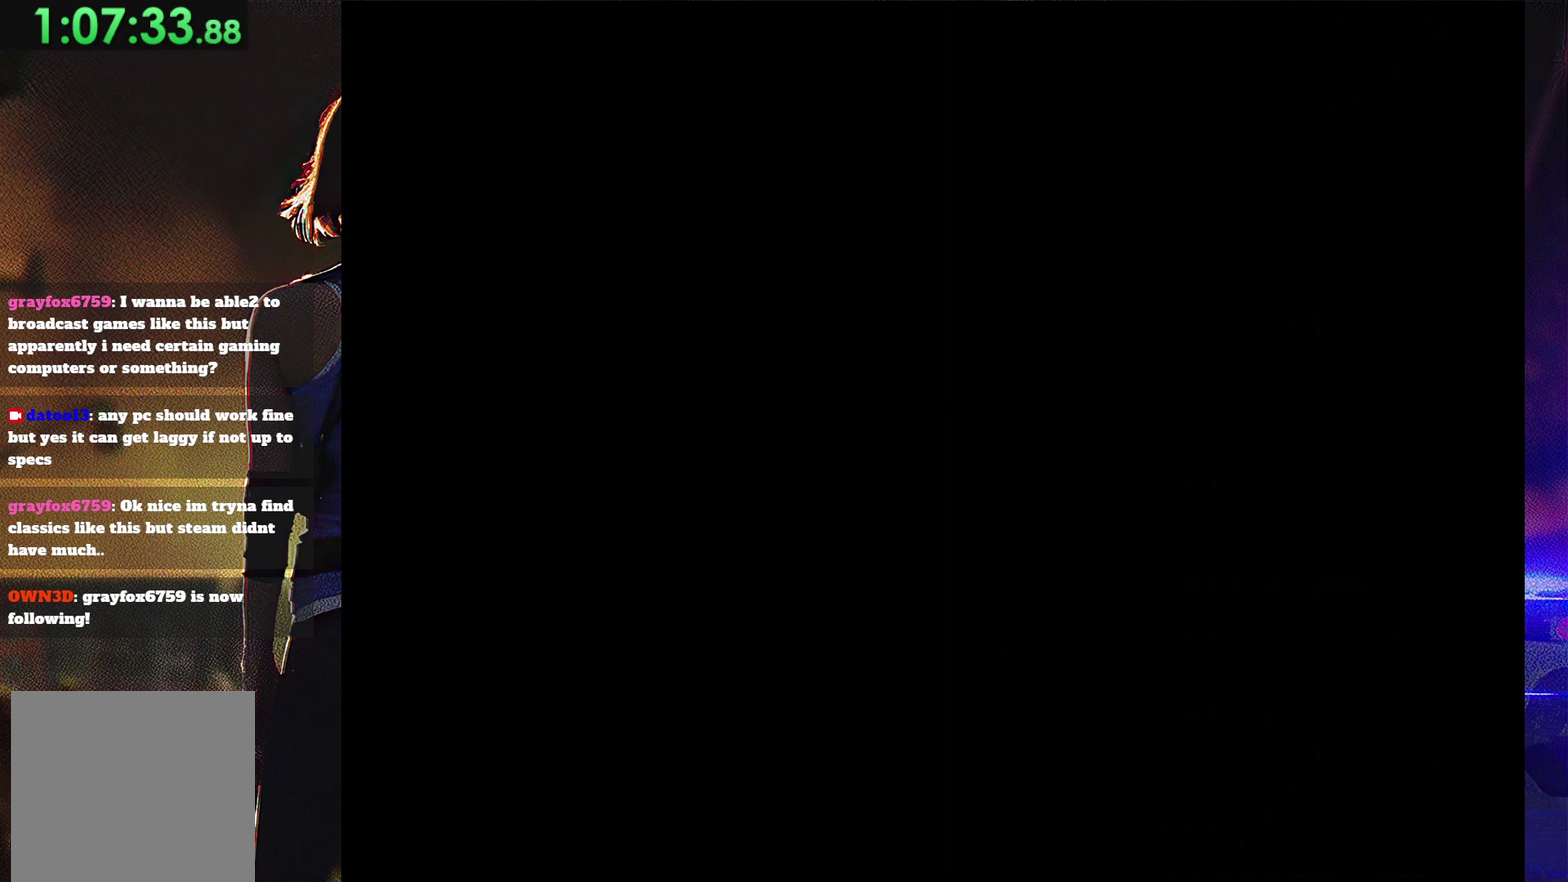
{"dt_ms": 500, "buttons": ["DPAD_LEFT"], "events": []}
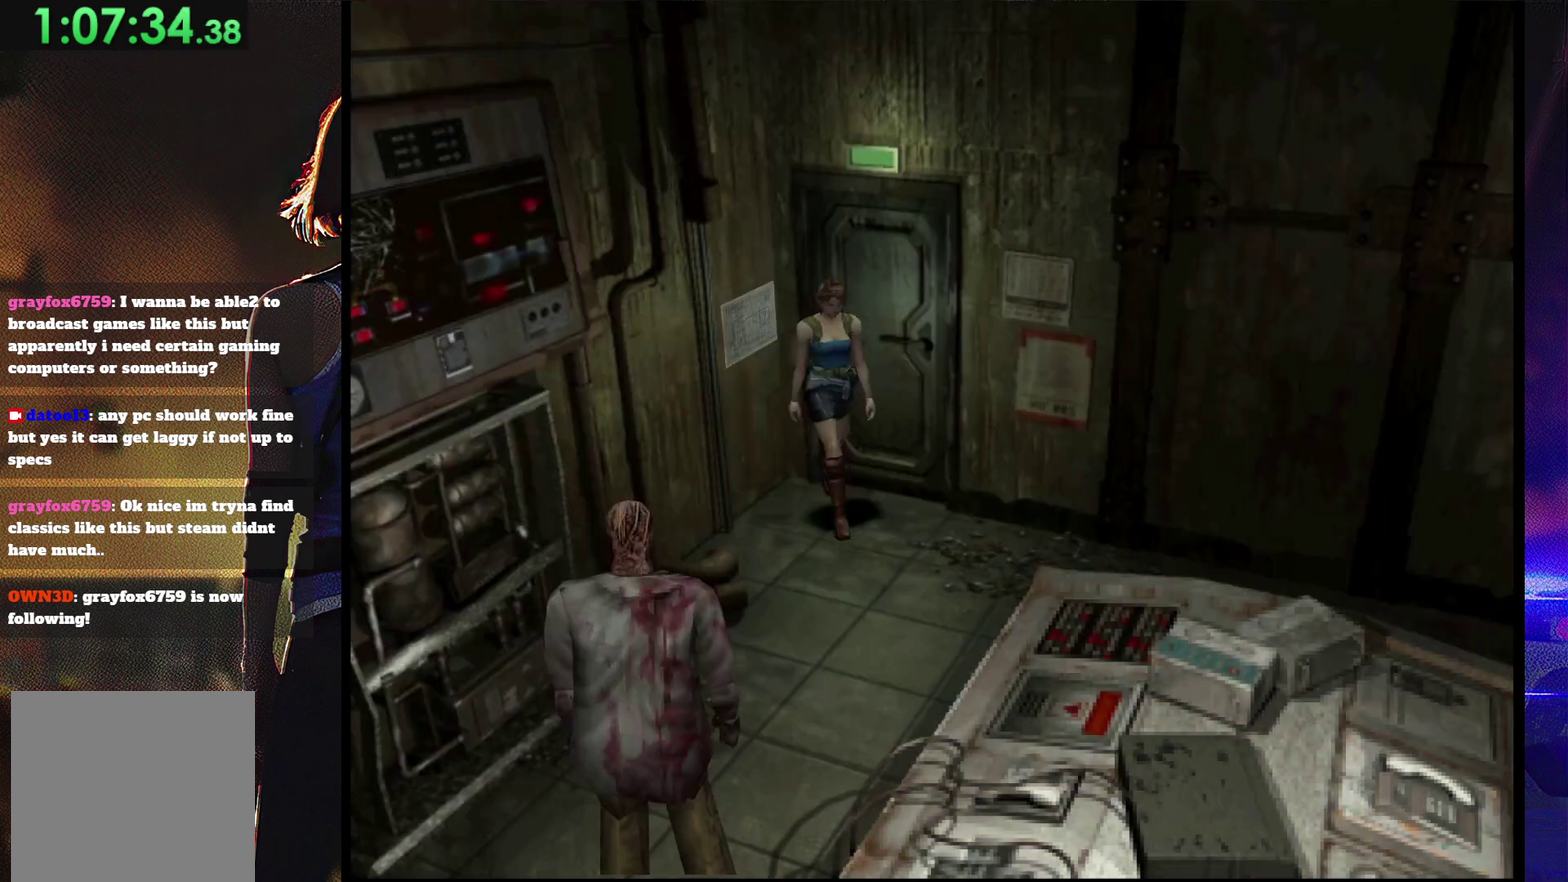
{"dt_ms": 500, "buttons": ["SQUARE", "DPAD_UP"], "events": [[200, "DPAD_UP", "down"], [200, "SQUARE", "down"], [300, "DPAD_LEFT", "up"]]}
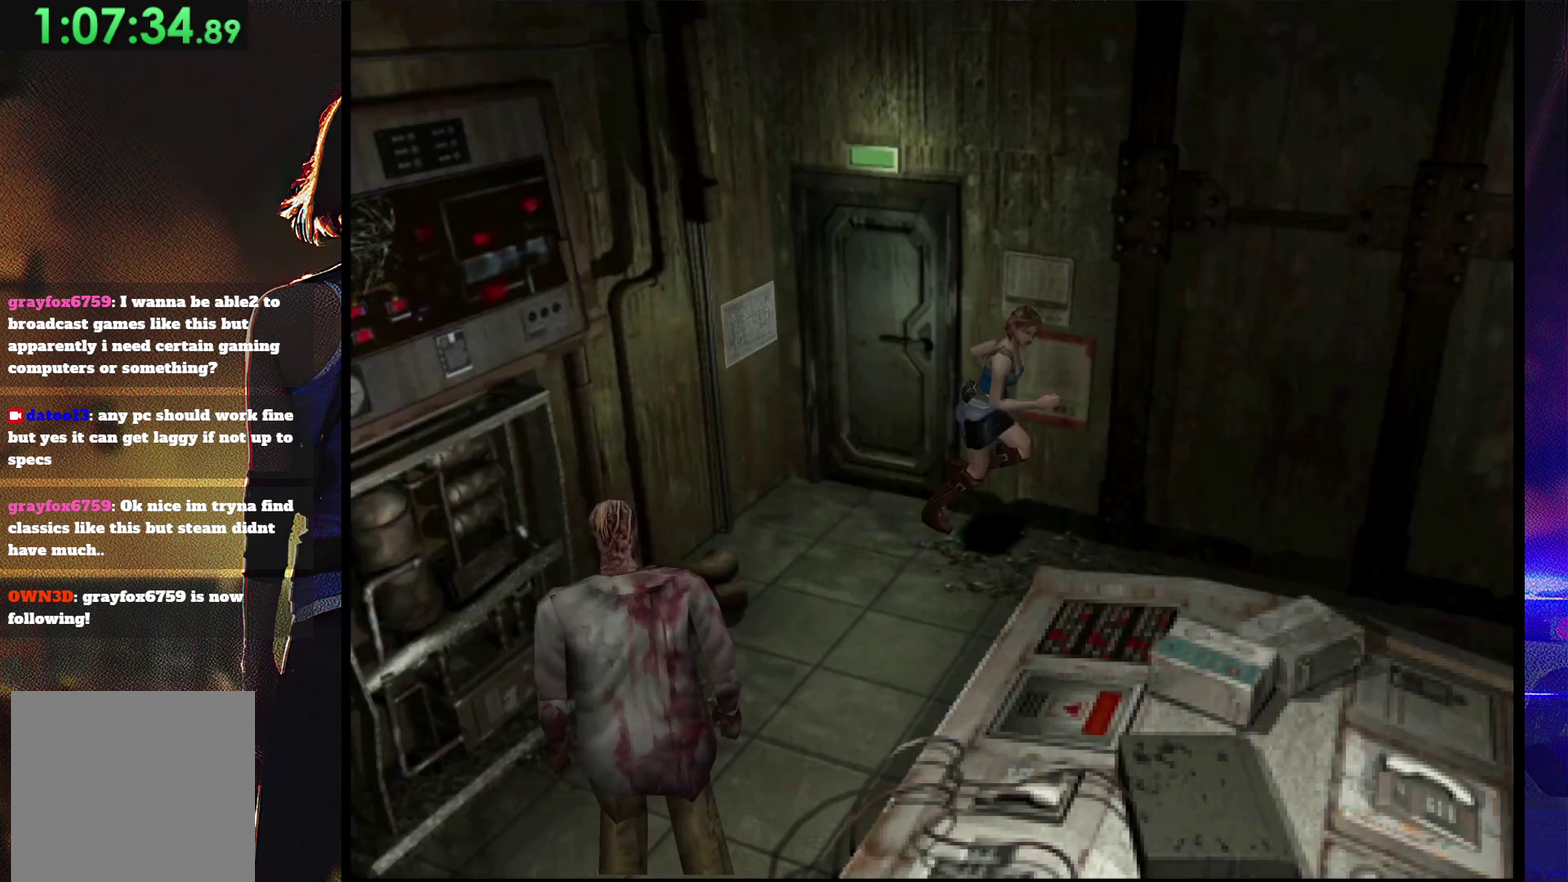
{"dt_ms": 500, "buttons": ["SQUARE", "DPAD_UP"], "events": [[267, "DPAD_RIGHT", "down"], [367, "DPAD_RIGHT", "up"]]}
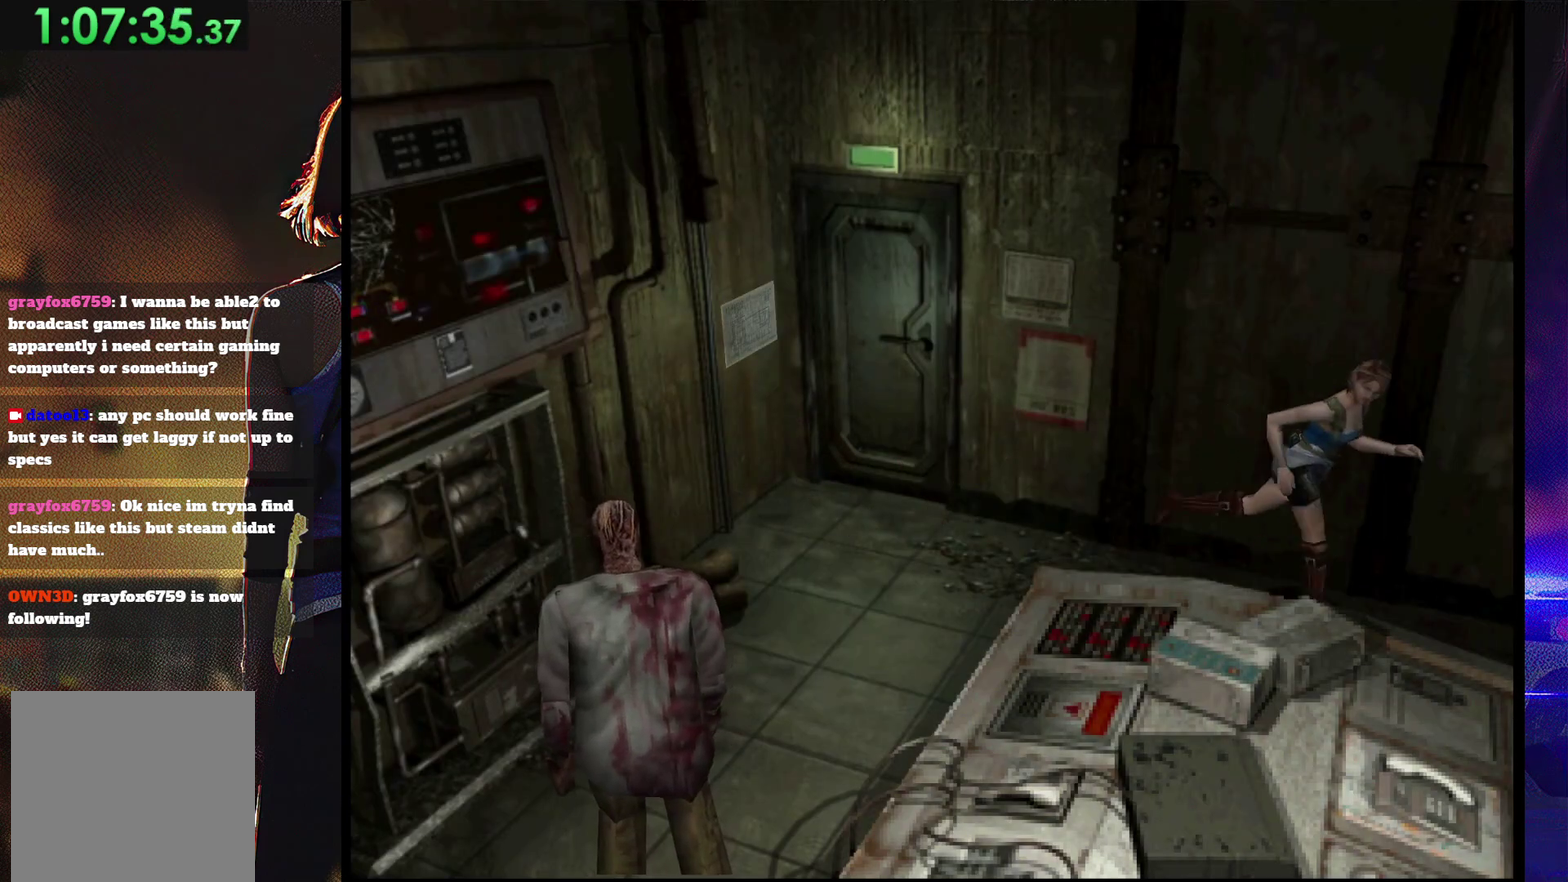
{"dt_ms": 500, "buttons": ["SQUARE", "DPAD_UP"], "events": [[267, "DPAD_LEFT", "down"], [467, "DPAD_LEFT", "up"]]}
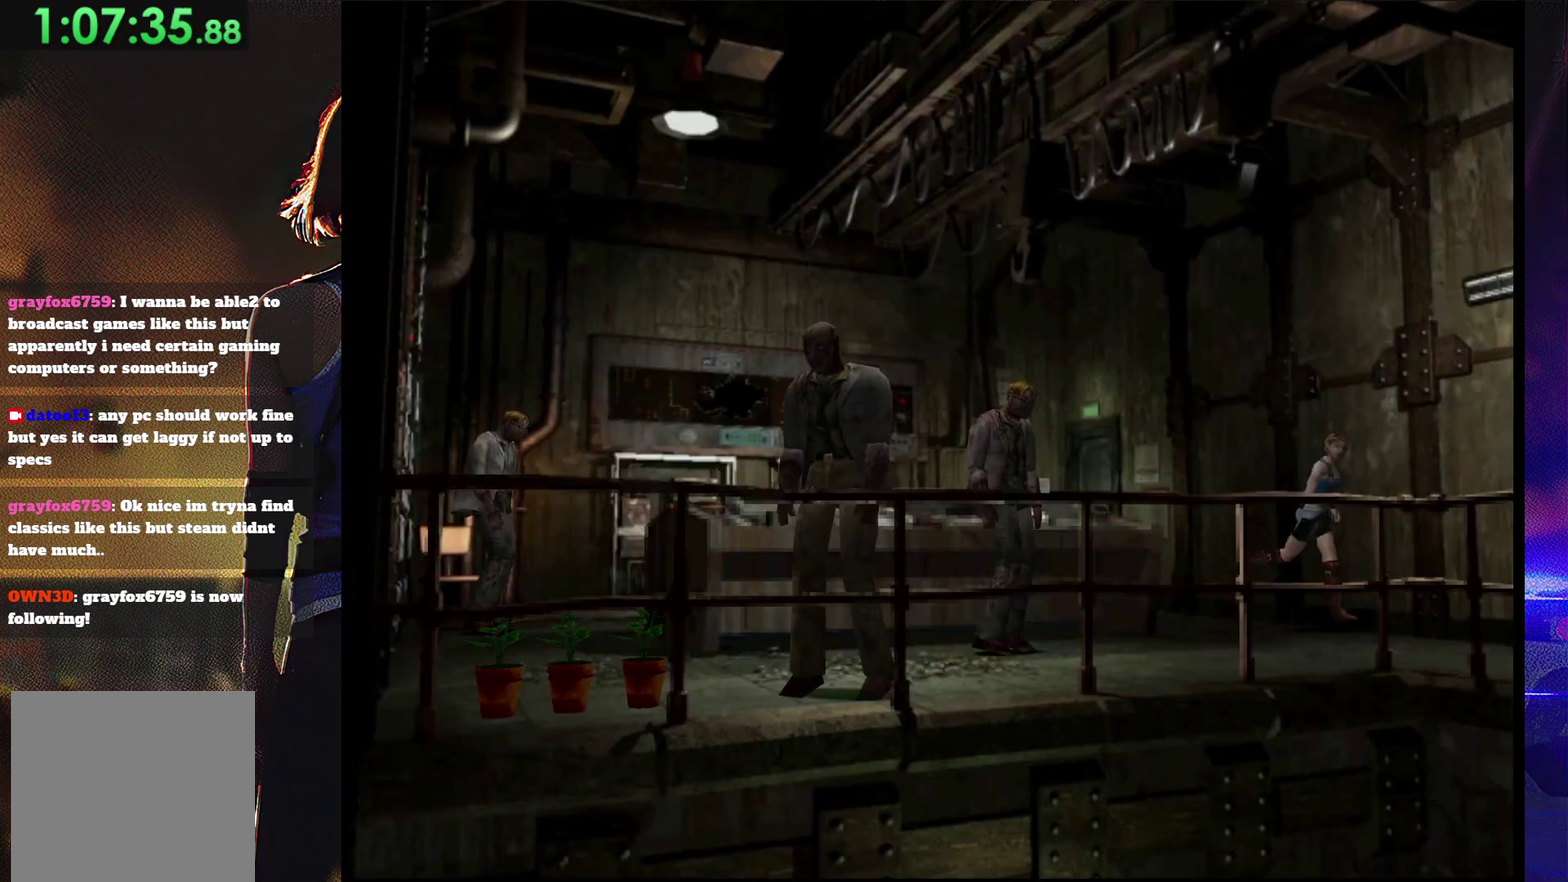
{"dt_ms": 500, "buttons": ["SQUARE", "DPAD_UP"], "events": []}
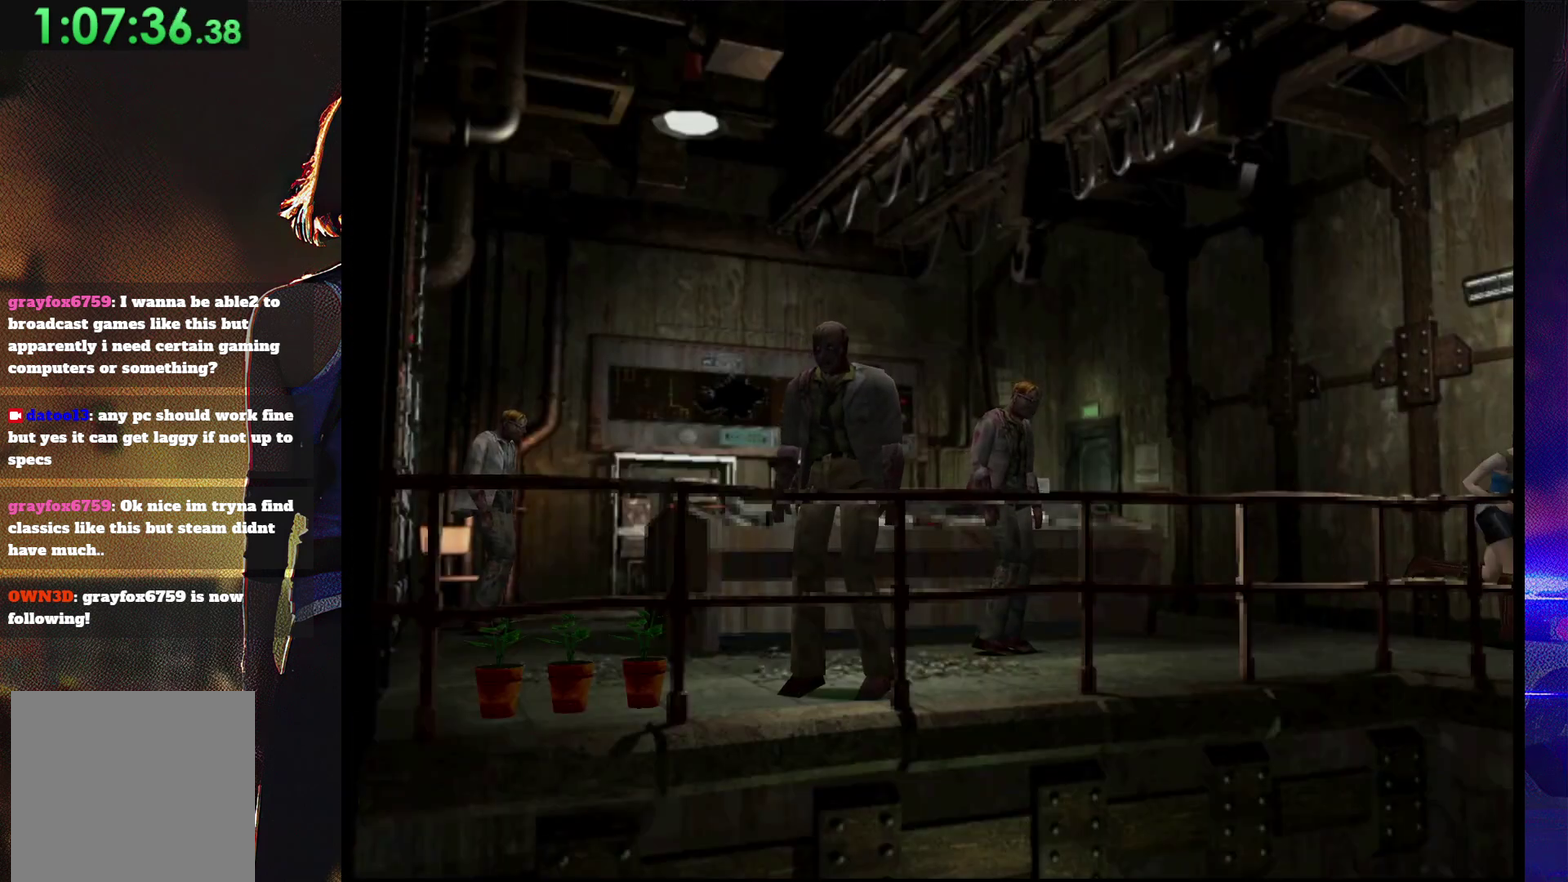
{"dt_ms": 500, "buttons": ["SQUARE", "DPAD_UP"], "events": []}
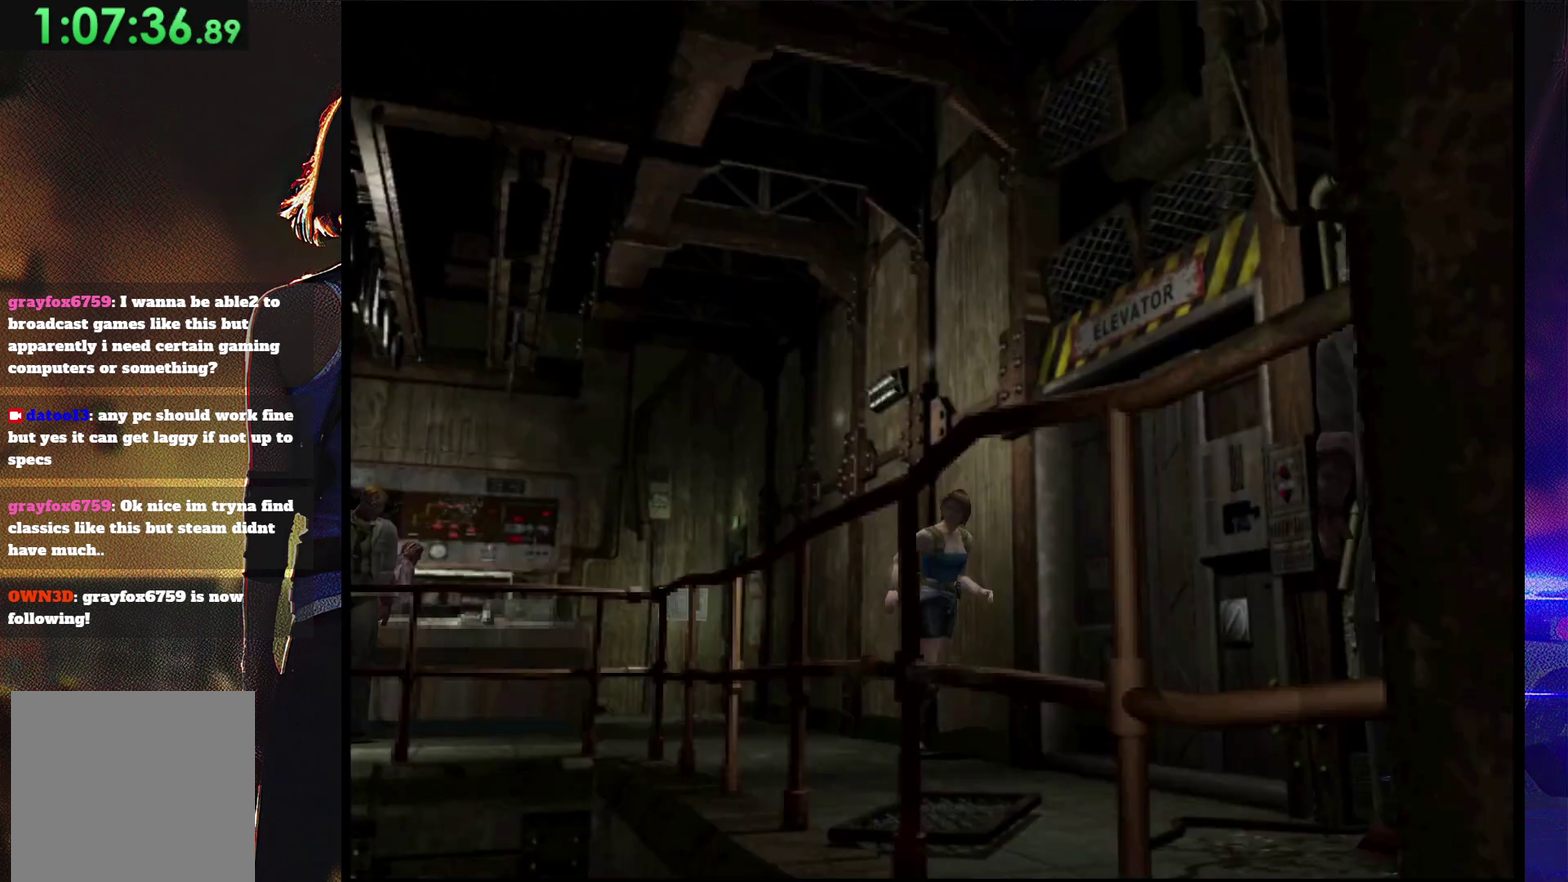
{"dt_ms": 500, "buttons": ["SQUARE", "DPAD_UP"], "events": []}
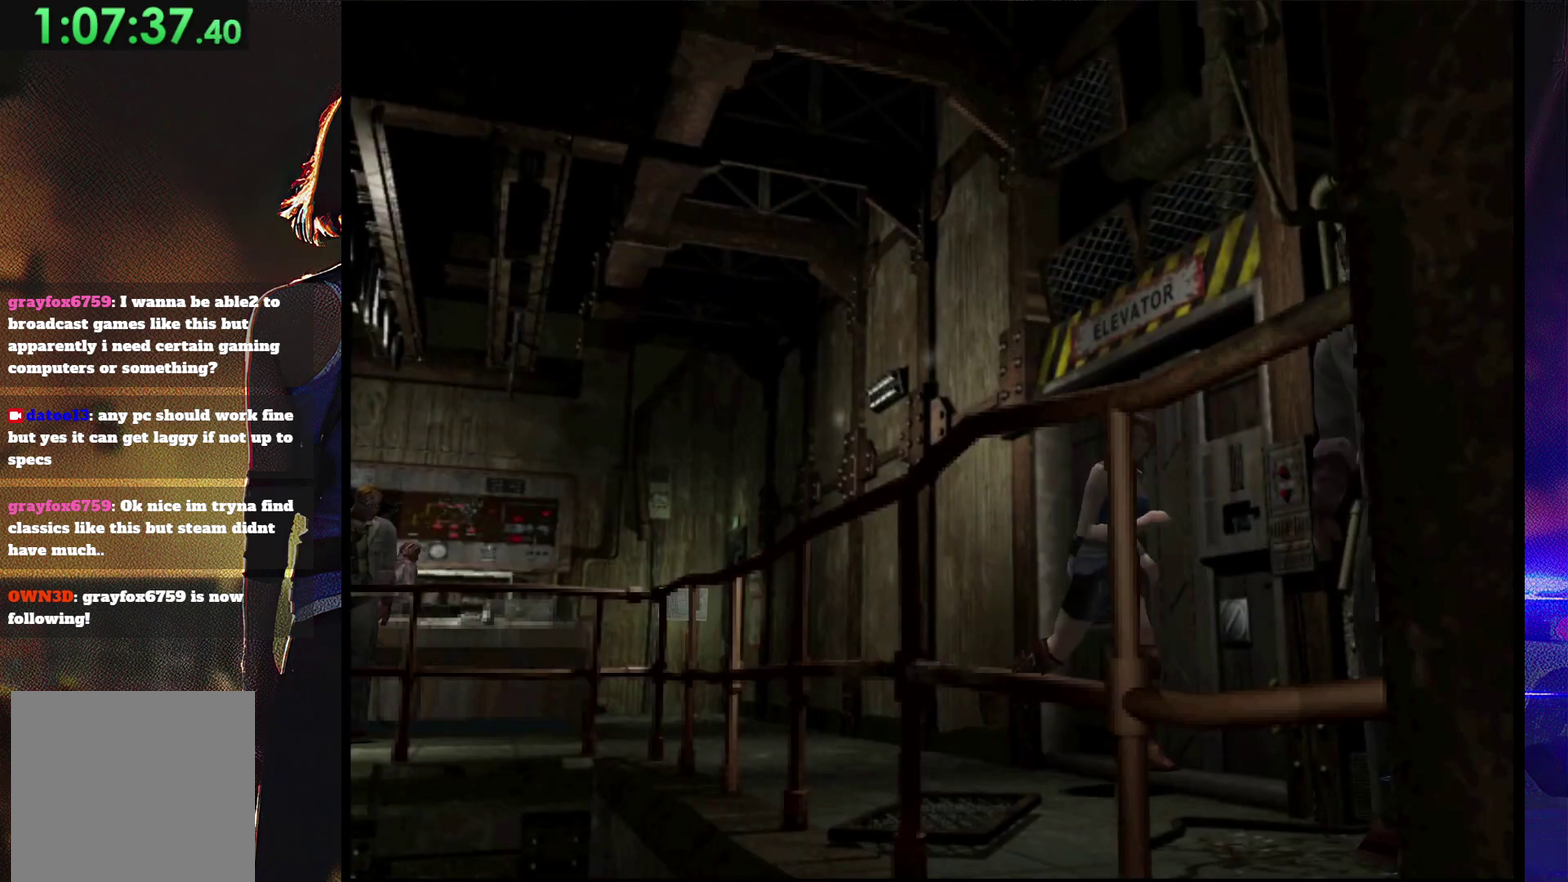
{"dt_ms": 500, "buttons": ["SQUARE", "DPAD_UP"], "events": [[67, "DPAD_UP", "up"], [100, "SQUARE", "up"], [300, "DPAD_UP", "down"], [333, "SQUARE", "down"]]}
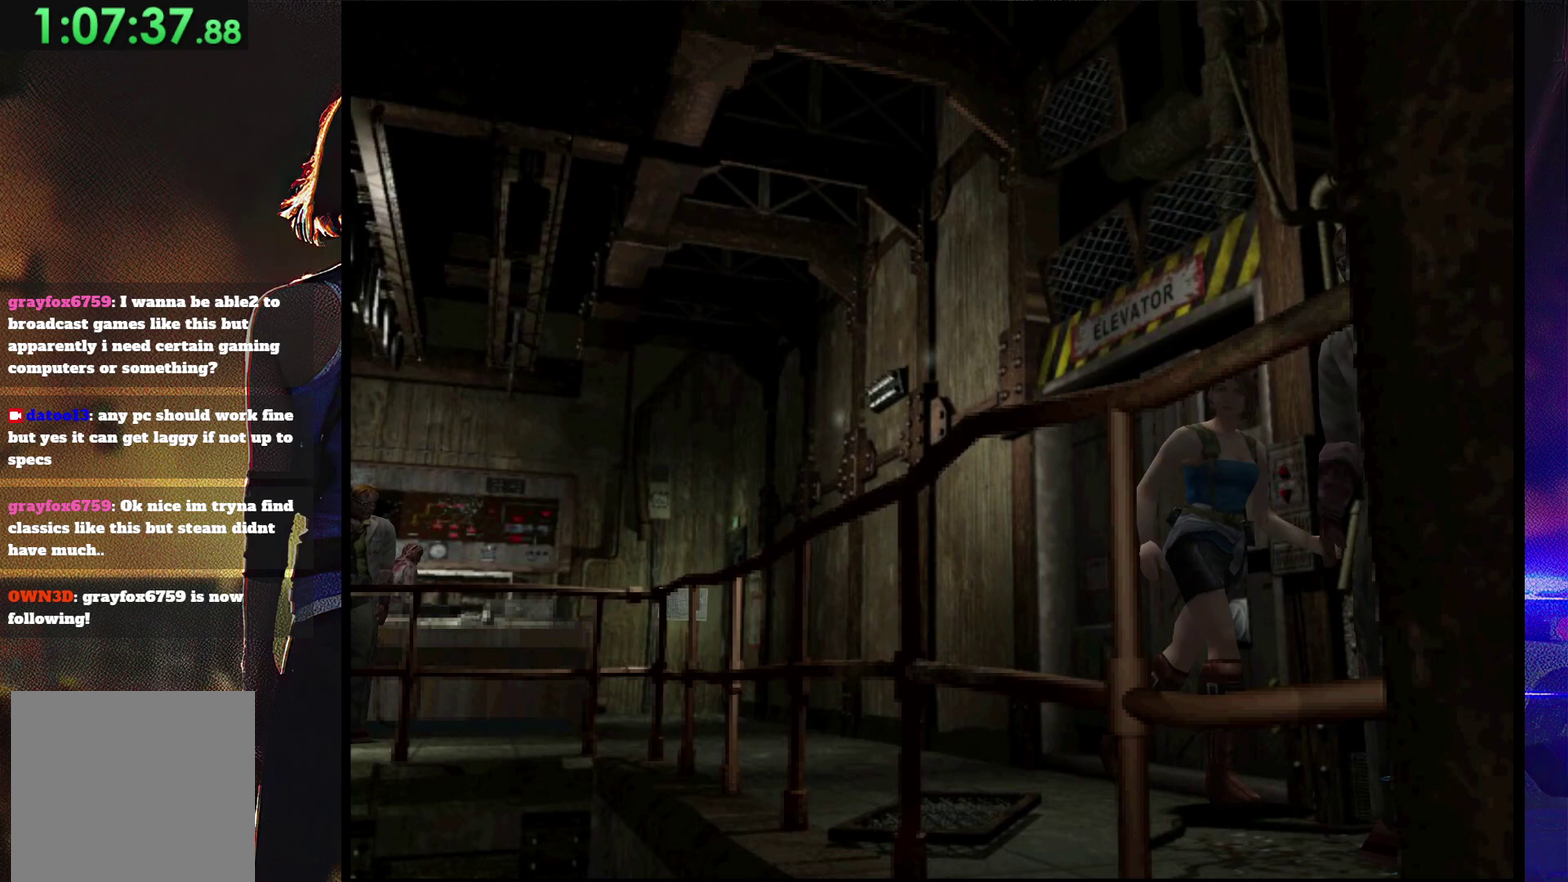
{"dt_ms": 500, "buttons": ["DPAD_DOWN"], "events": [[33, "DPAD_UP", "up"], [33, "SQUARE", "up"], [167, "DPAD_DOWN", "down"]]}
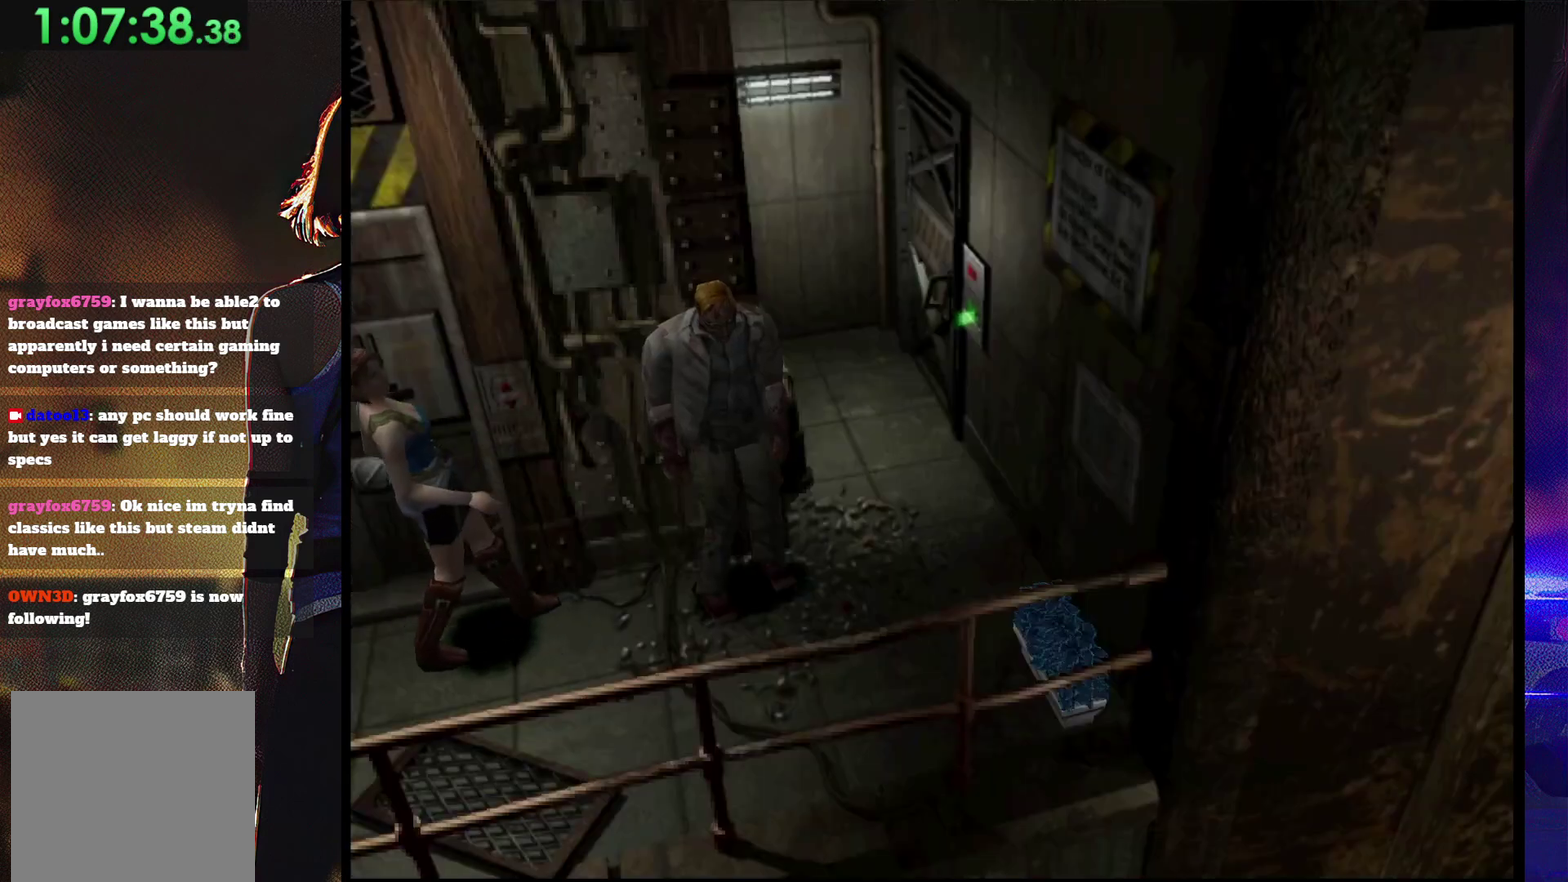
{"dt_ms": 500, "buttons": ["SQUARE", "DPAD_UP", "DPAD_RIGHT"], "events": [[133, "DPAD_DOWN", "up"], [133, "DPAD_RIGHT", "down"], [367, "SQUARE", "down"], [467, "DPAD_UP", "down"]]}
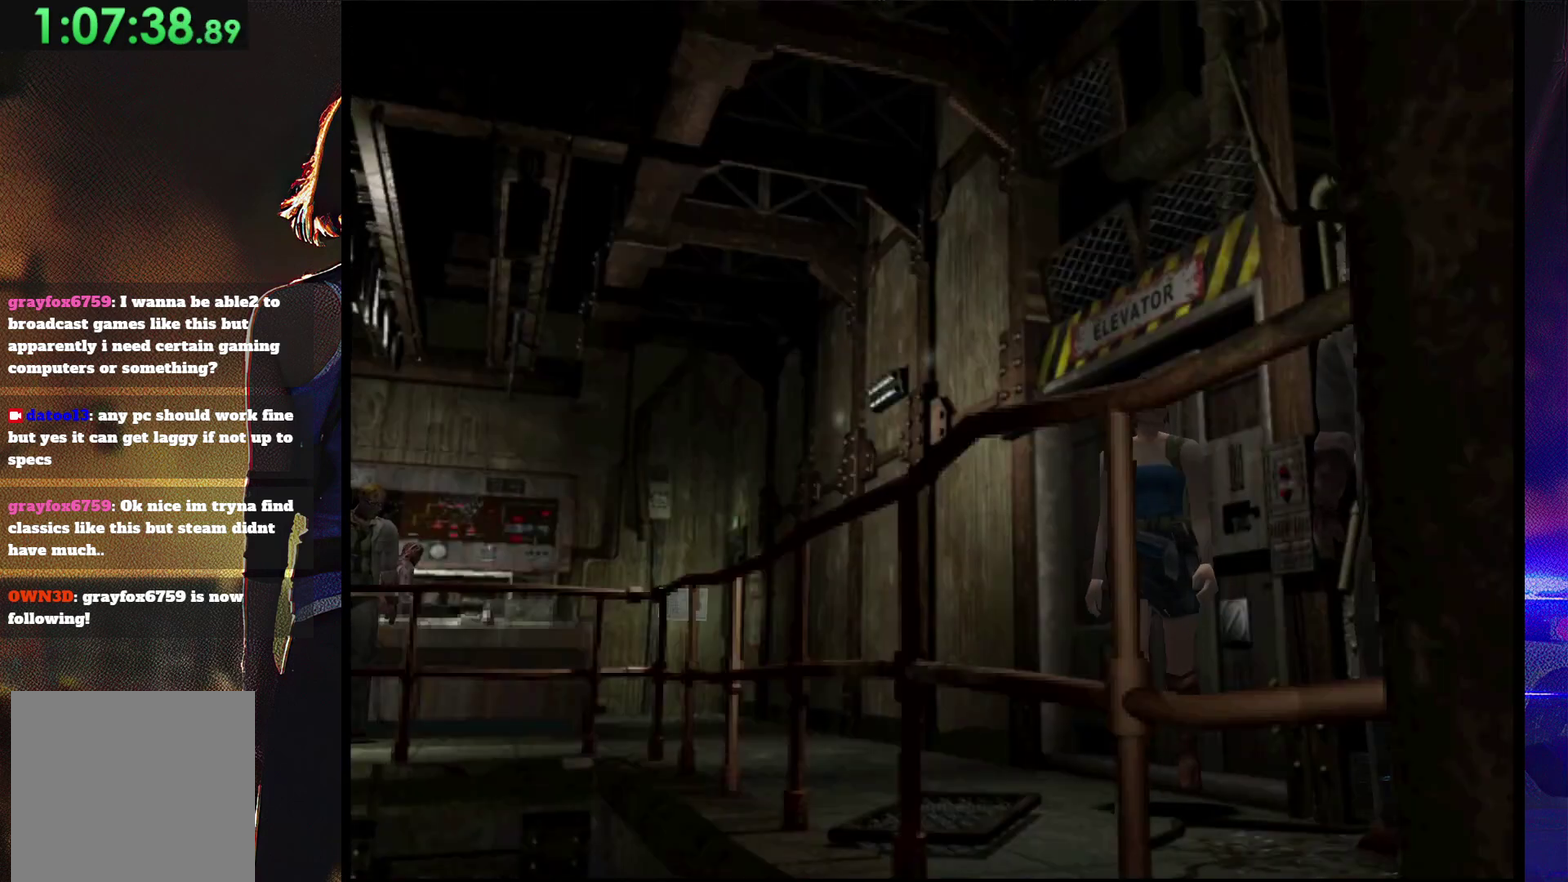
{"dt_ms": 500, "buttons": [], "events": [[133, "DPAD_RIGHT", "up"], [233, "DPAD_LEFT", "down"], [333, "SQUARE", "up"], [400, "DPAD_UP", "up"], [500, "DPAD_LEFT", "up"]]}
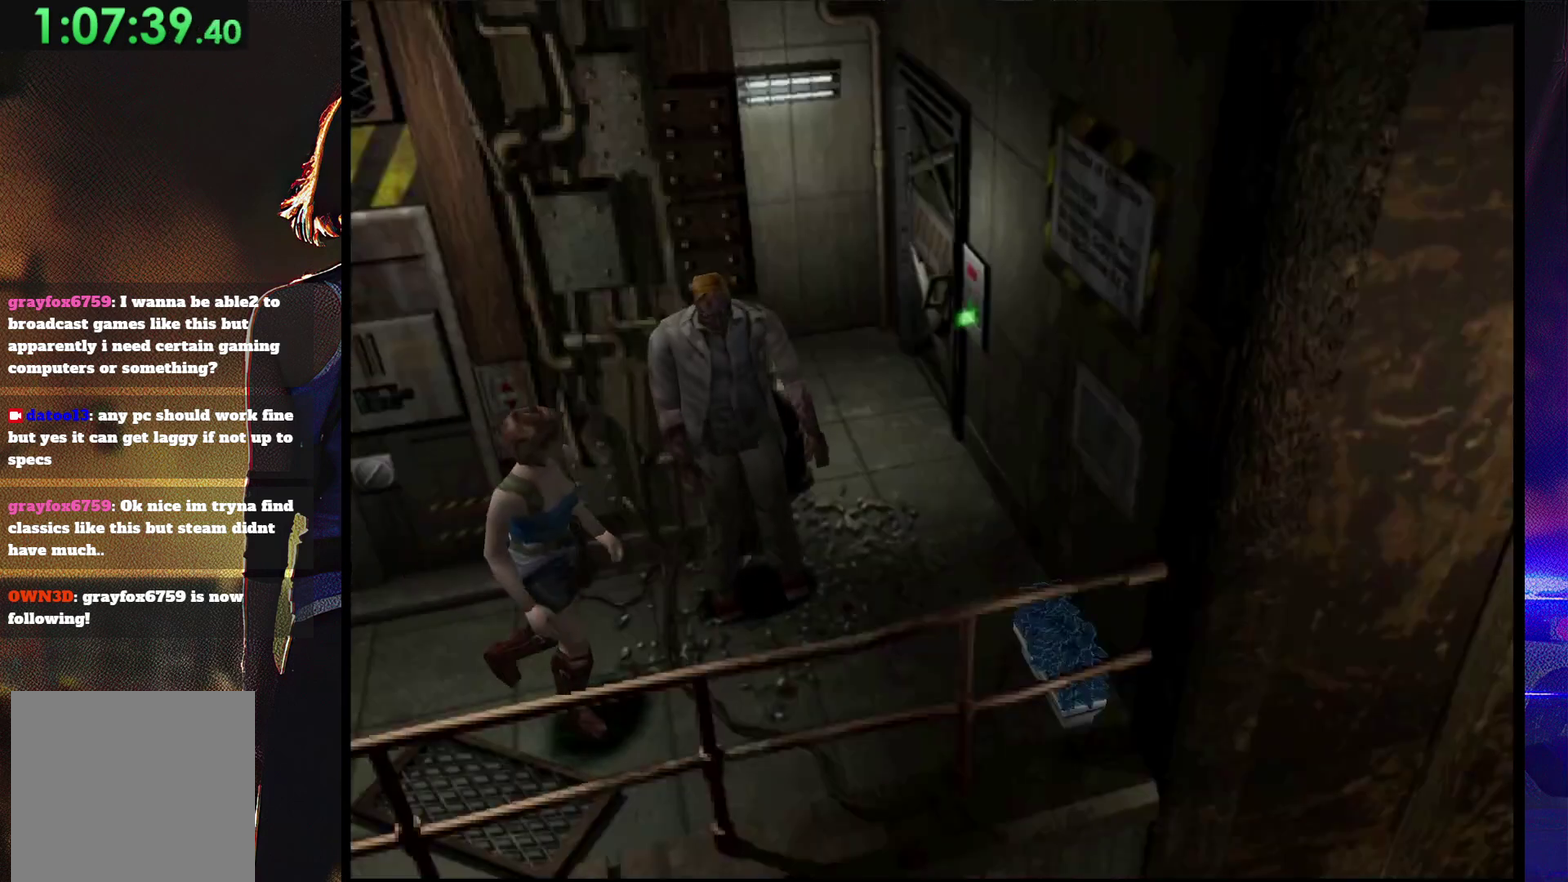
{"dt_ms": 500, "buttons": ["DPAD_LEFT"], "events": [[67, "DPAD_DOWN", "down"], [200, "DPAD_LEFT", "down"], [300, "DPAD_DOWN", "up"]]}
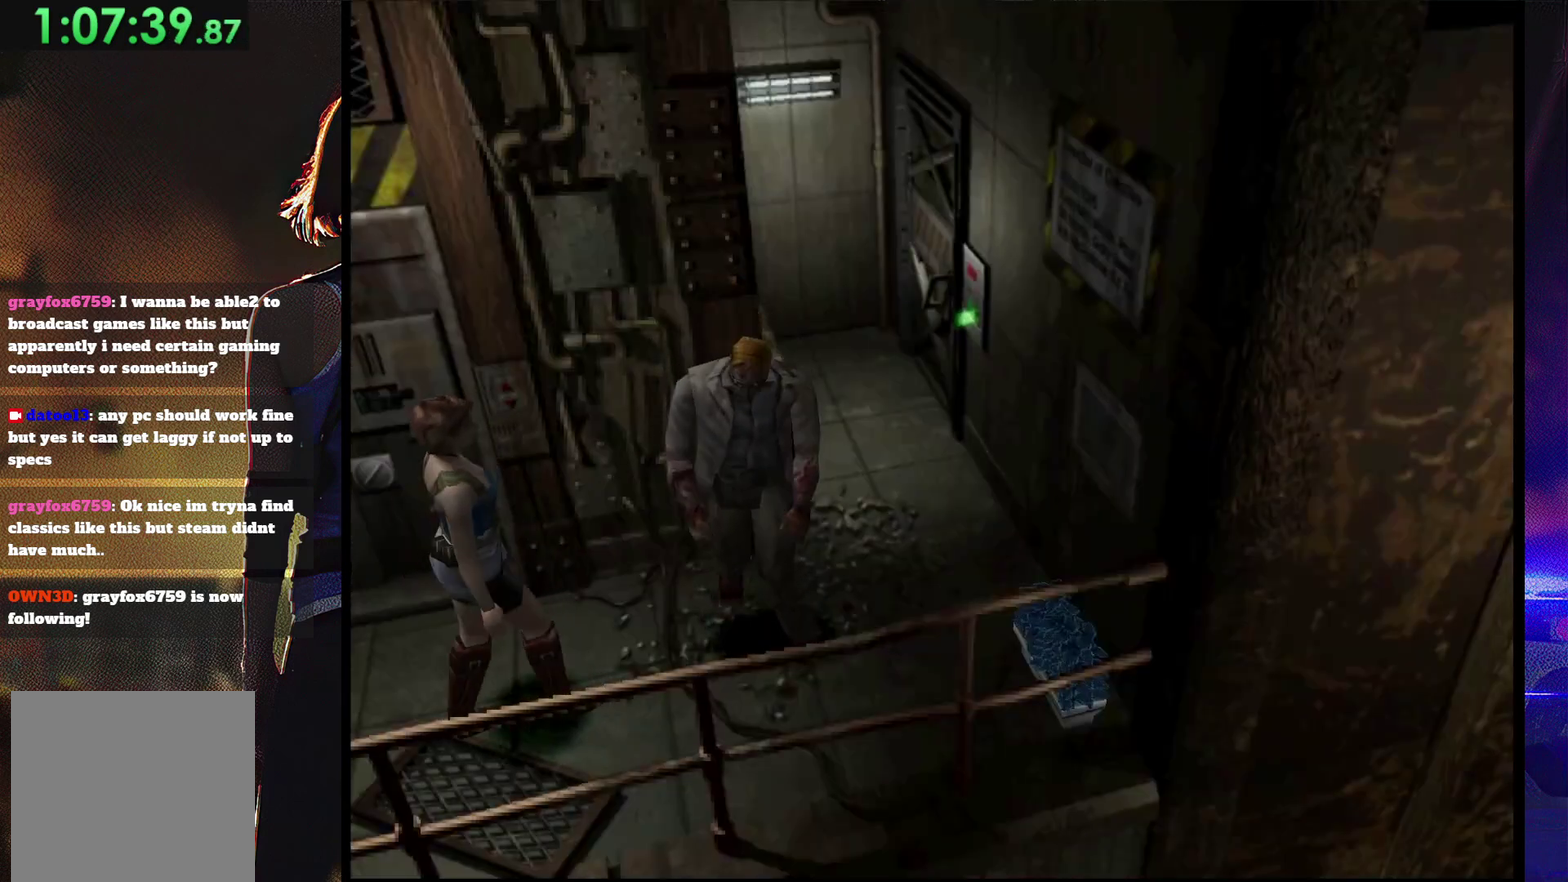
{"dt_ms": 500, "buttons": ["SQUARE", "DPAD_UP", "DPAD_RIGHT"], "events": [[167, "DPAD_UP", "down"], [200, "SQUARE", "down"], [233, "DPAD_LEFT", "up"], [367, "DPAD_RIGHT", "down"]]}
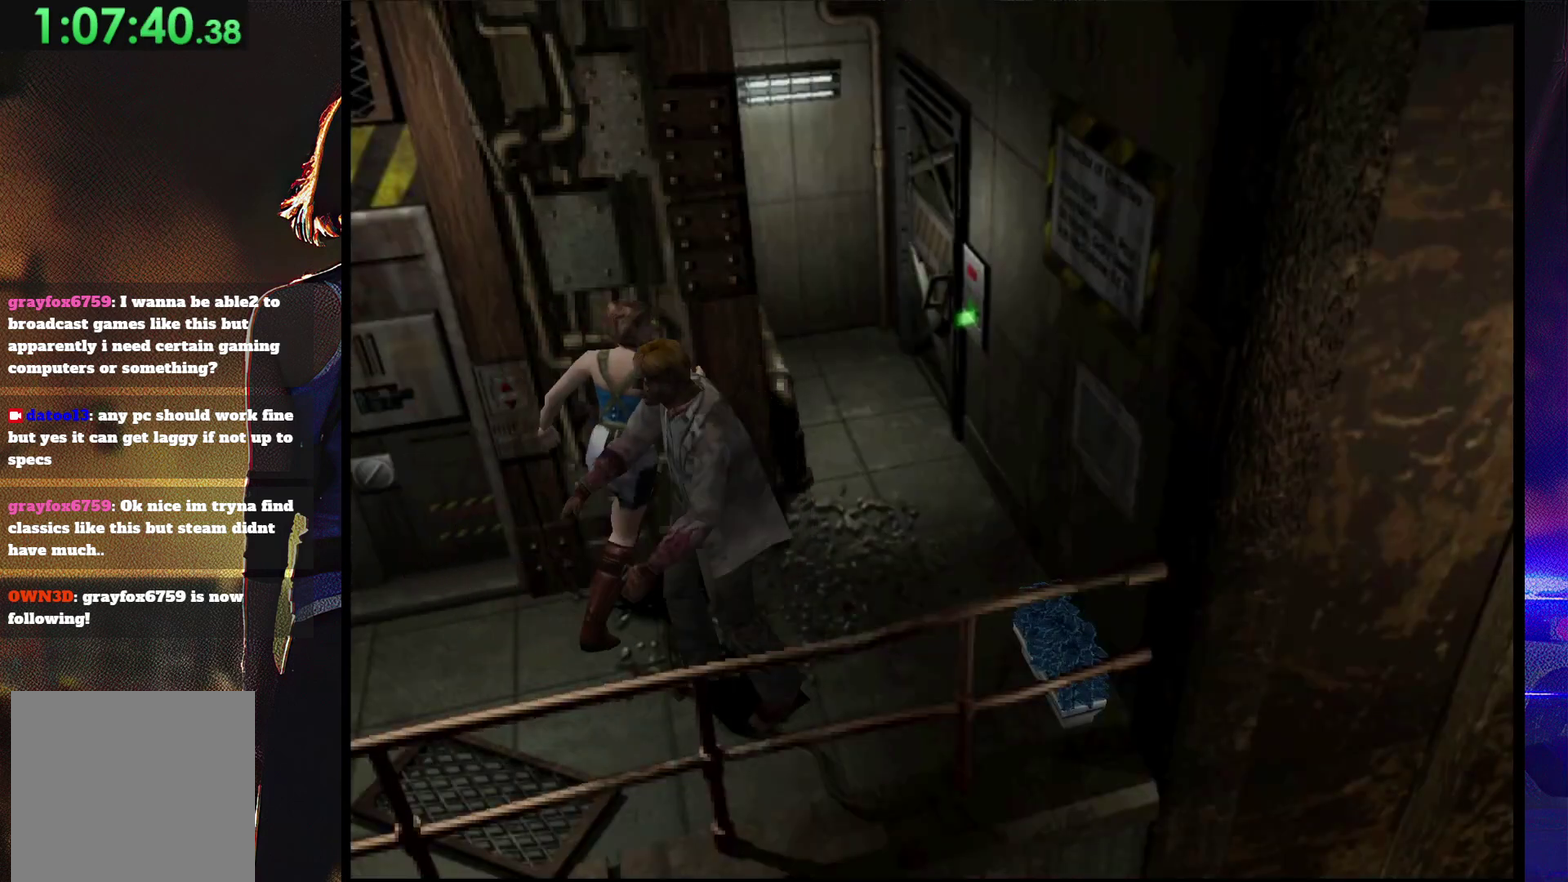
{"dt_ms": 500, "buttons": ["CROSS", "SQUARE", "DPAD_UP", "DPAD_LEFT"], "events": [[233, "DPAD_LEFT", "down"], [233, "DPAD_RIGHT", "up"], [467, "CROSS", "down"]]}
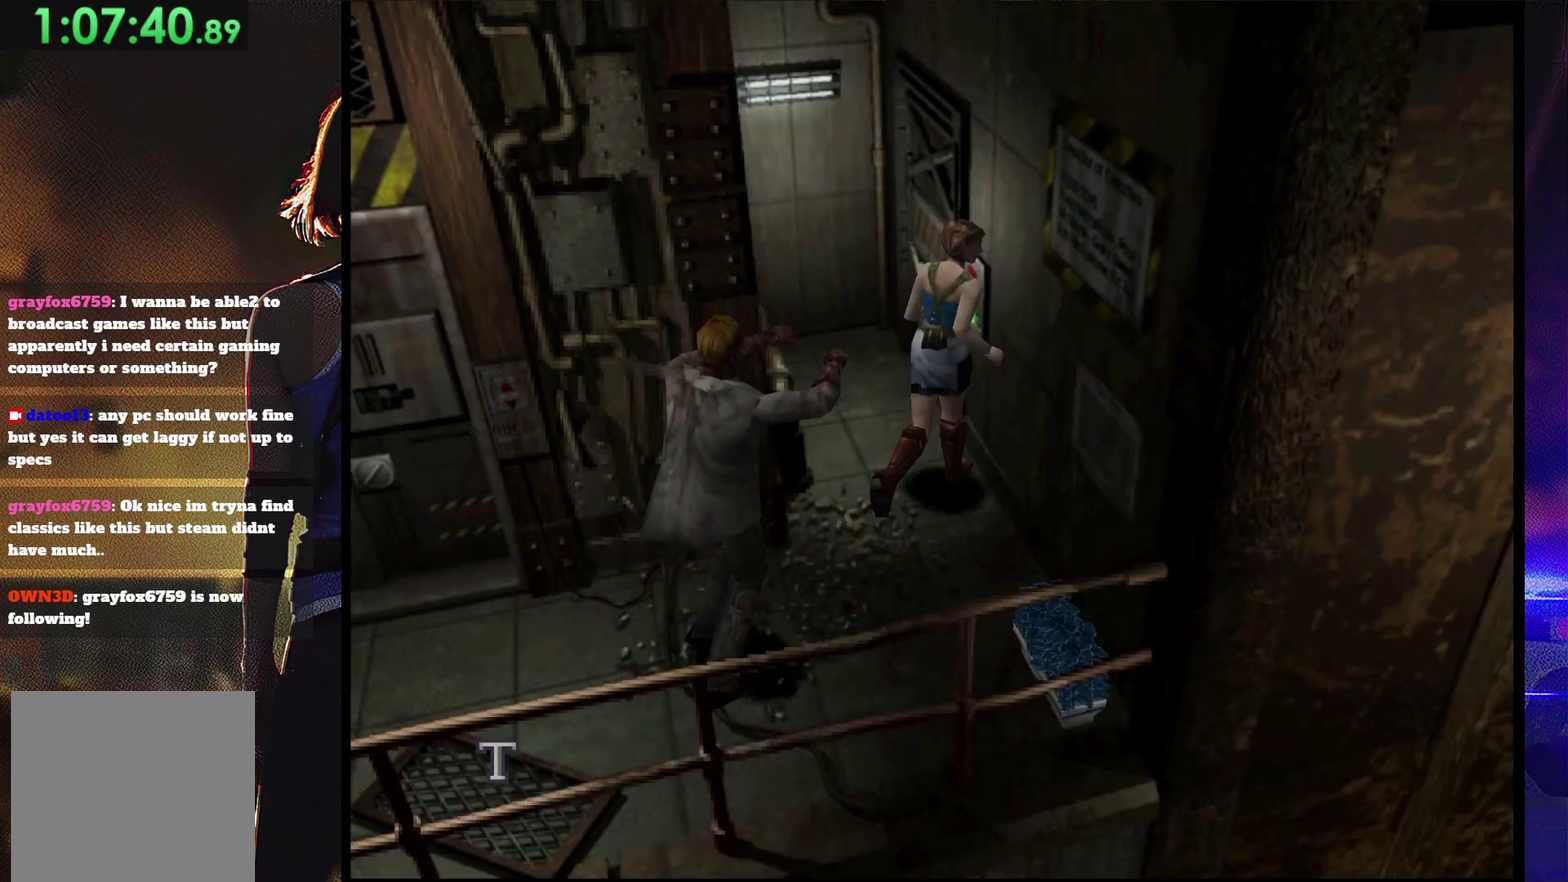
{"dt_ms": 500, "buttons": ["SQUARE", "DPAD_UP"], "events": [[67, "DPAD_LEFT", "up"], [100, "CROSS", "up"], [167, "CROSS", "down"], [300, "CROSS", "up"], [300, "DPAD_RIGHT", "down"], [367, "CROSS", "down"], [400, "DPAD_RIGHT", "up"], [467, "CROSS", "up"]]}
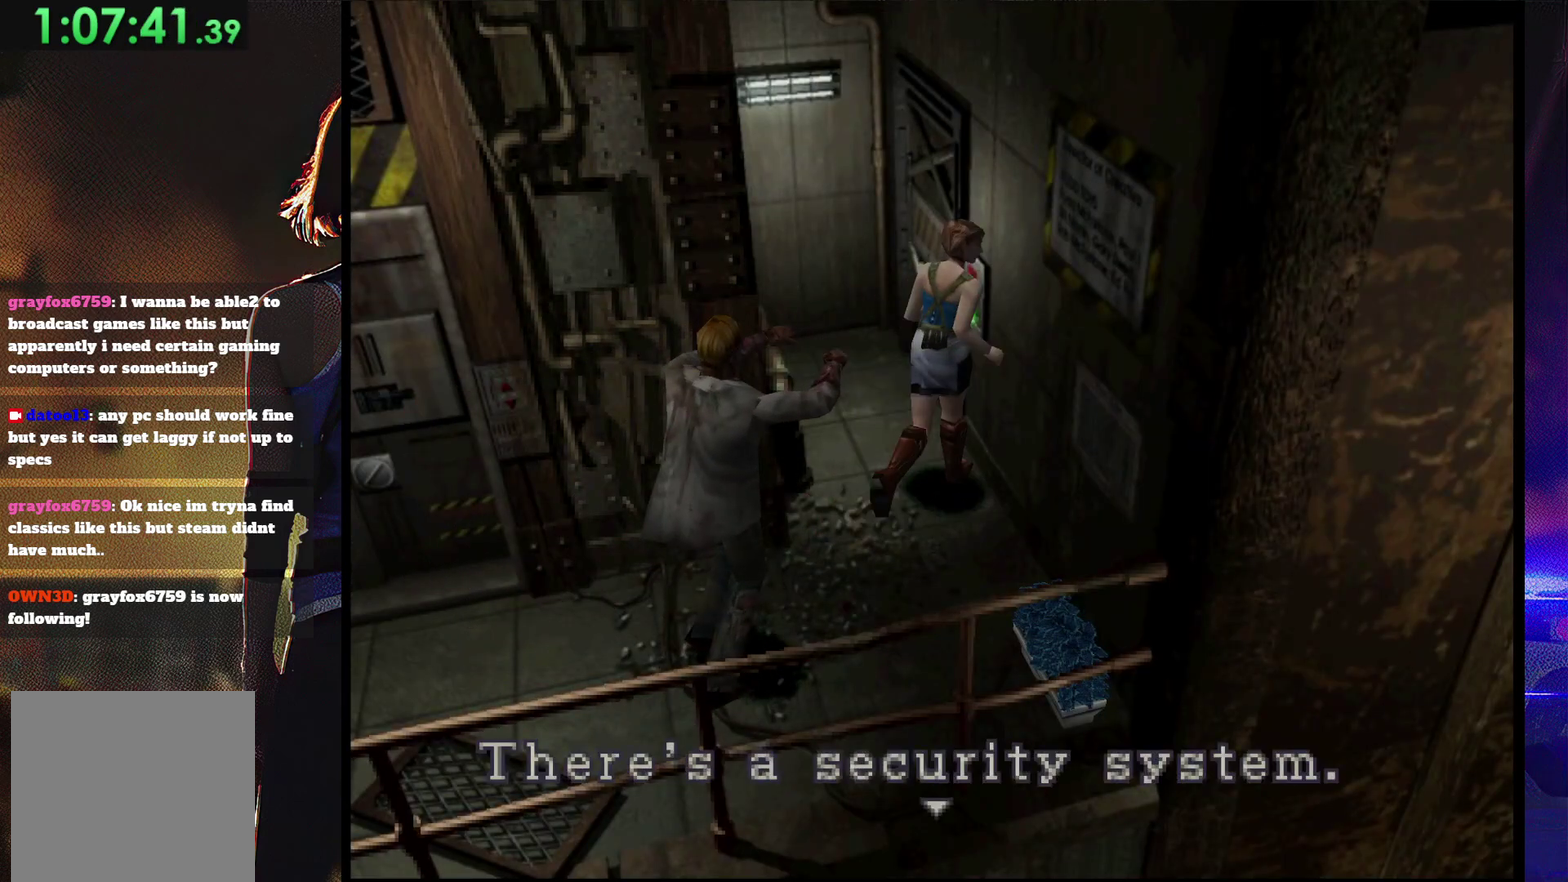
{"dt_ms": 500, "buttons": ["CROSS", "SQUARE", "DPAD_UP", "DPAD_LEFT"], "events": [[67, "DPAD_LEFT", "down"], [133, "CROSS", "down"], [233, "DPAD_LEFT", "up"], [333, "CROSS", "up"], [467, "CROSS", "down"], [467, "DPAD_LEFT", "down"]]}
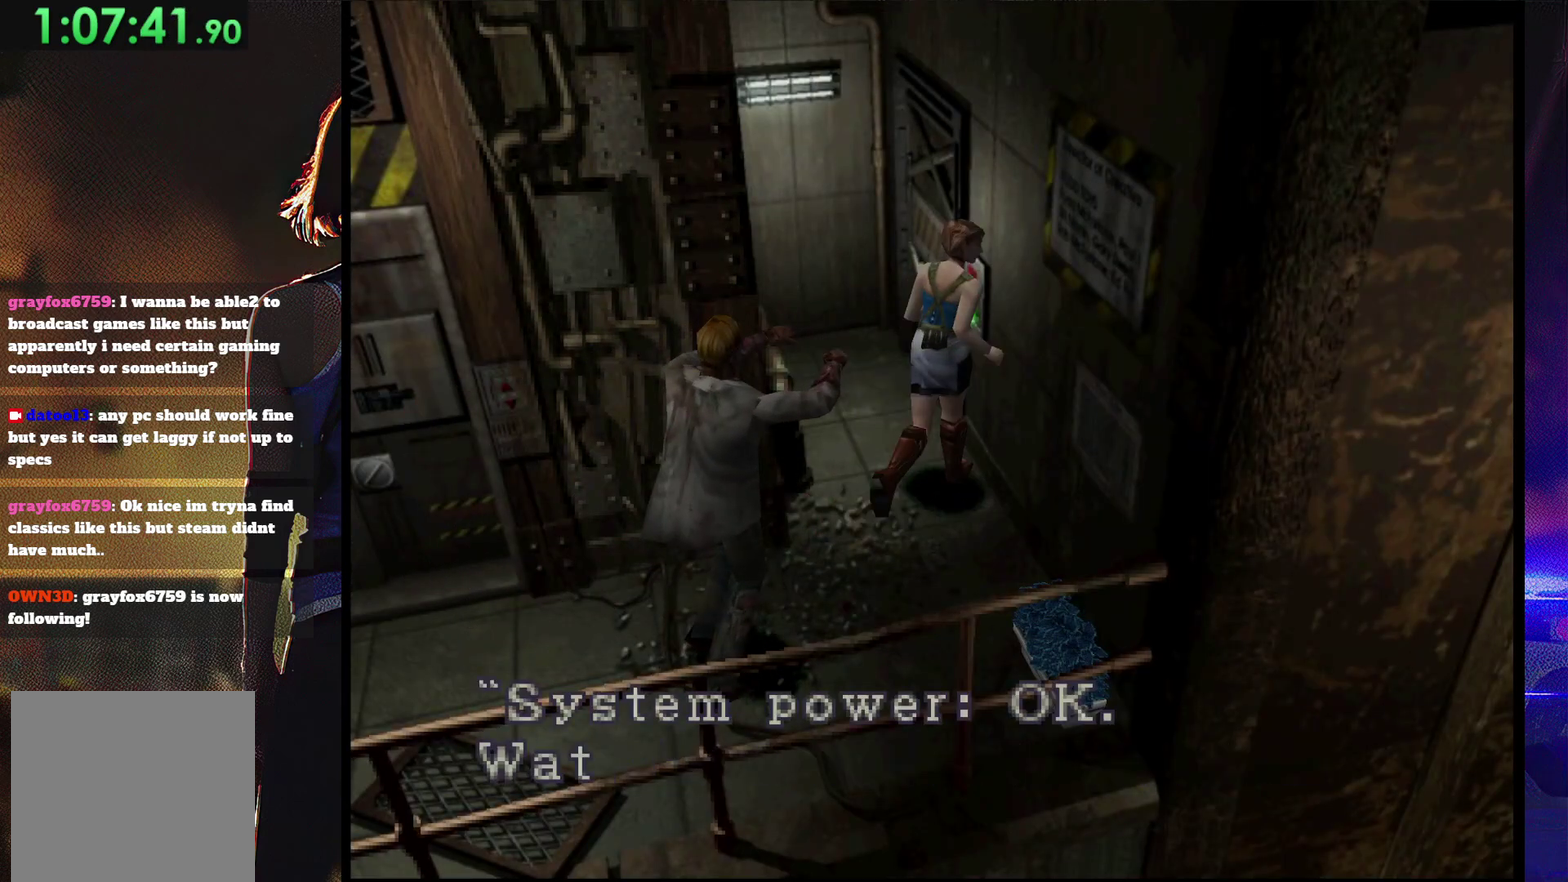
{"dt_ms": 500, "buttons": ["CROSS", "SQUARE", "DPAD_UP", "DPAD_LEFT"], "events": [[167, "DPAD_LEFT", "up"], [267, "CROSS", "up"], [367, "CROSS", "down"], [467, "DPAD_LEFT", "down"]]}
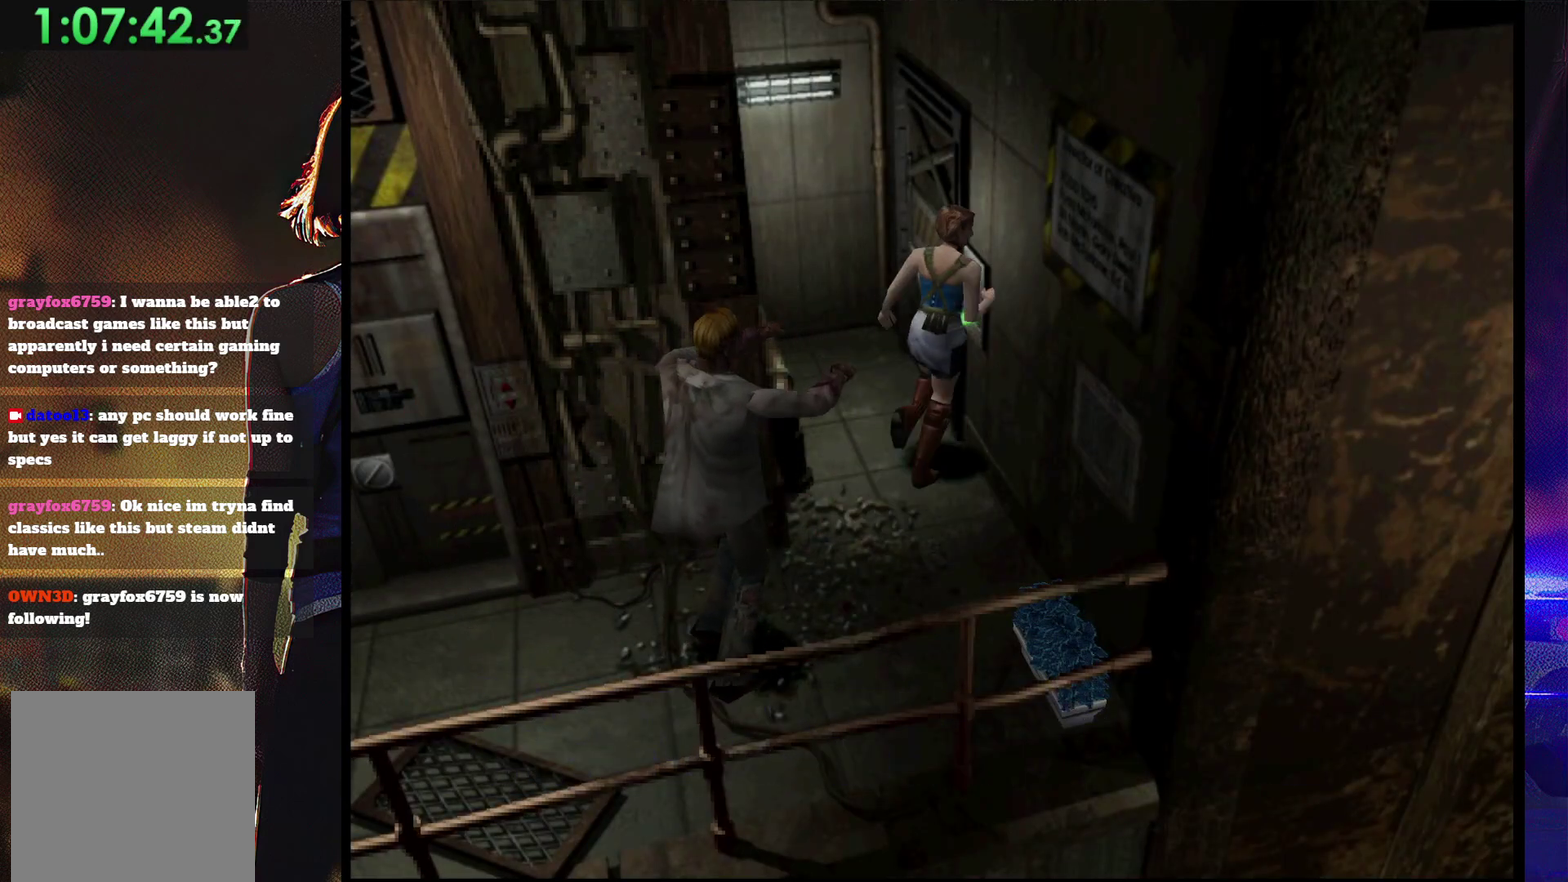
{"dt_ms": 500, "buttons": ["CROSS", "DPAD_RIGHT"], "events": [[33, "CROSS", "up"], [67, "DPAD_LEFT", "up"], [200, "DPAD_RIGHT", "down"], [267, "CROSS", "down"], [367, "CROSS", "up"], [433, "DPAD_UP", "up"], [467, "CROSS", "down"], [500, "SQUARE", "up"]]}
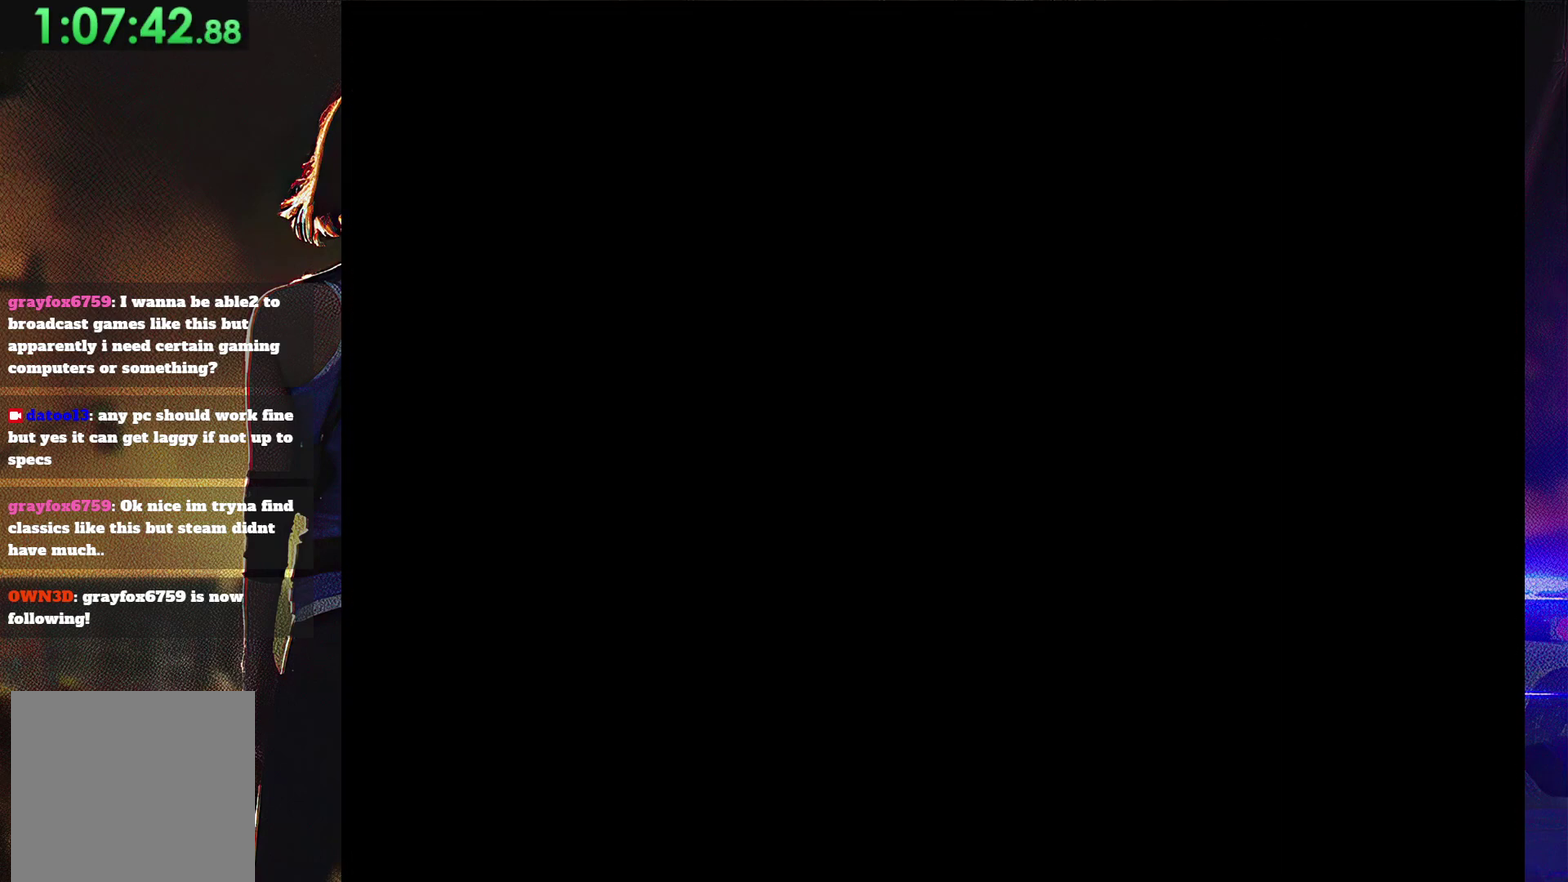
{"dt_ms": 500, "buttons": ["CROSS"], "events": [[33, "CROSS", "up"], [100, "CROSS", "down"], [200, "CROSS", "up"], [200, "DPAD_RIGHT", "up"], [267, "CROSS", "down"]]}
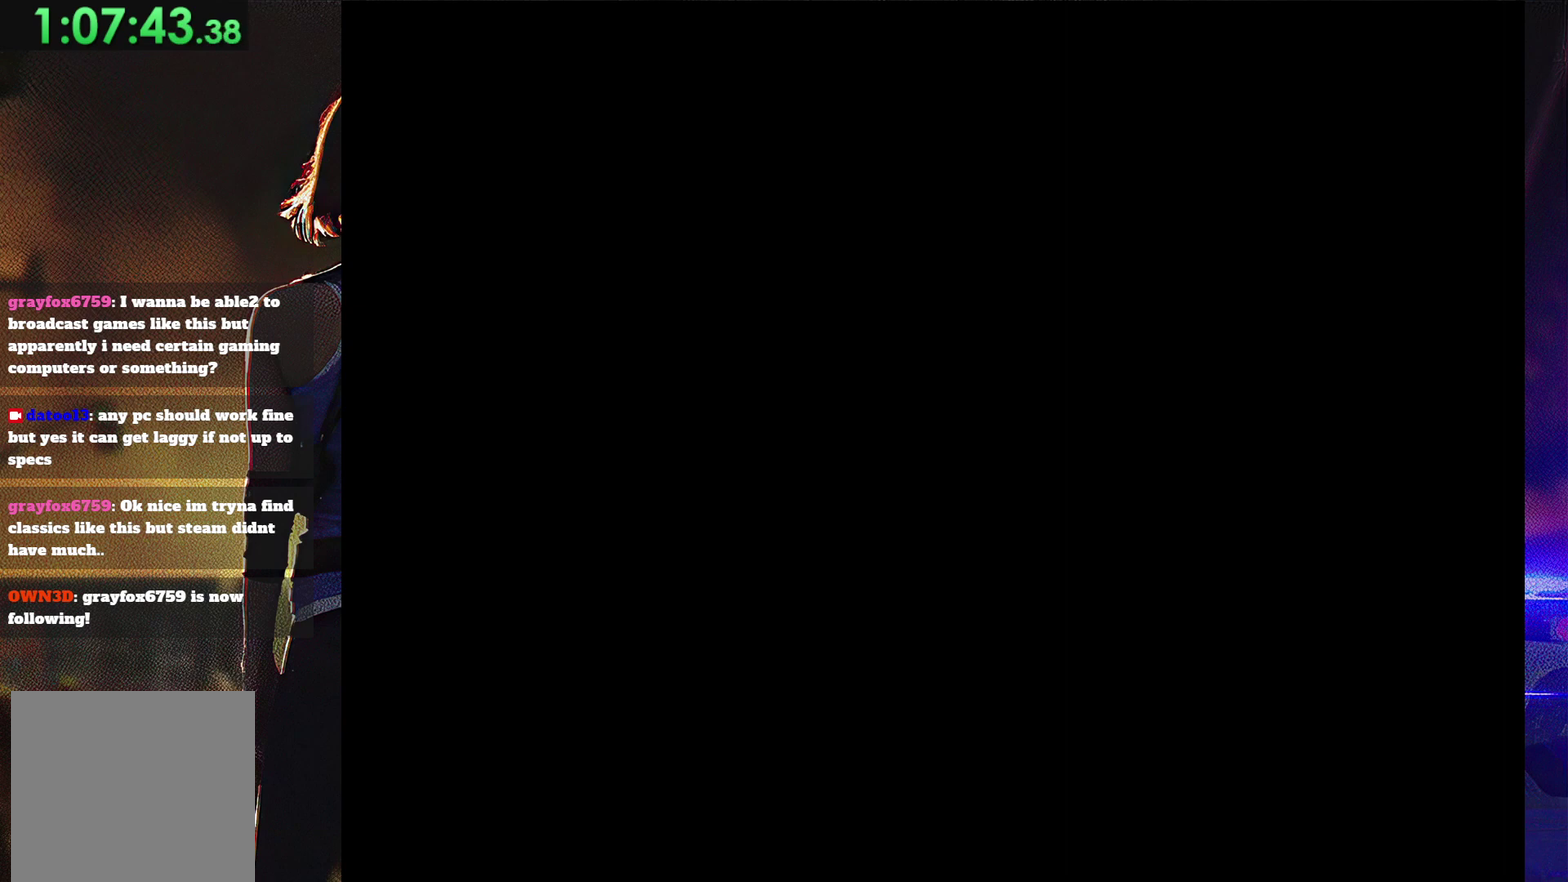
{"dt_ms": 500, "buttons": ["CROSS"], "events": [[133, "CROSS", "up"], [267, "CROSS", "down"], [367, "CROSS", "up"], [467, "CROSS", "down"]]}
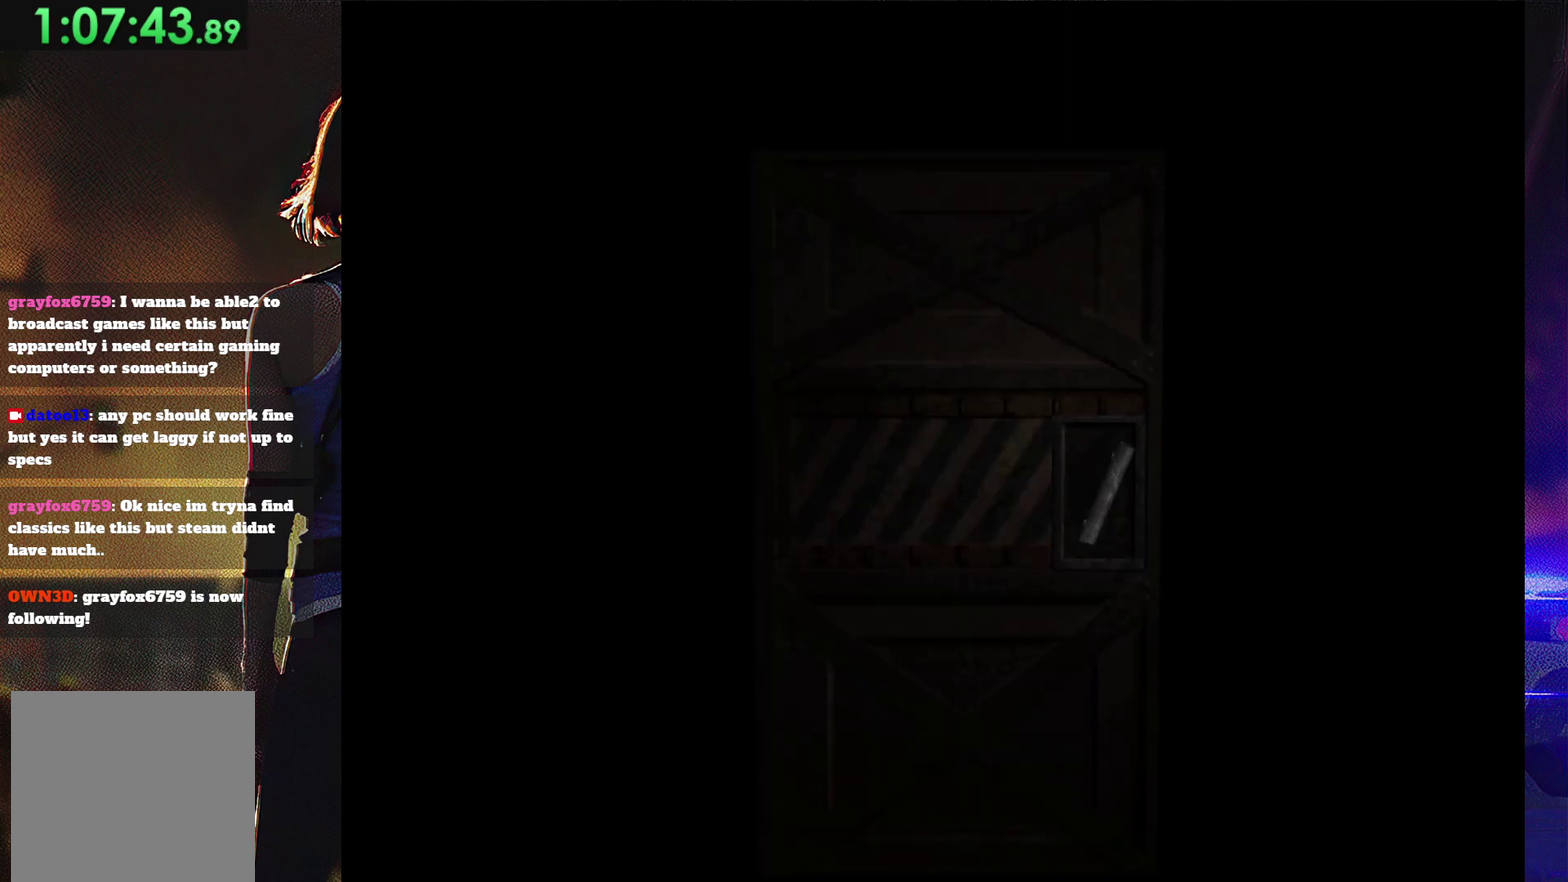
{"dt_ms": 500, "buttons": ["CROSS"], "events": []}
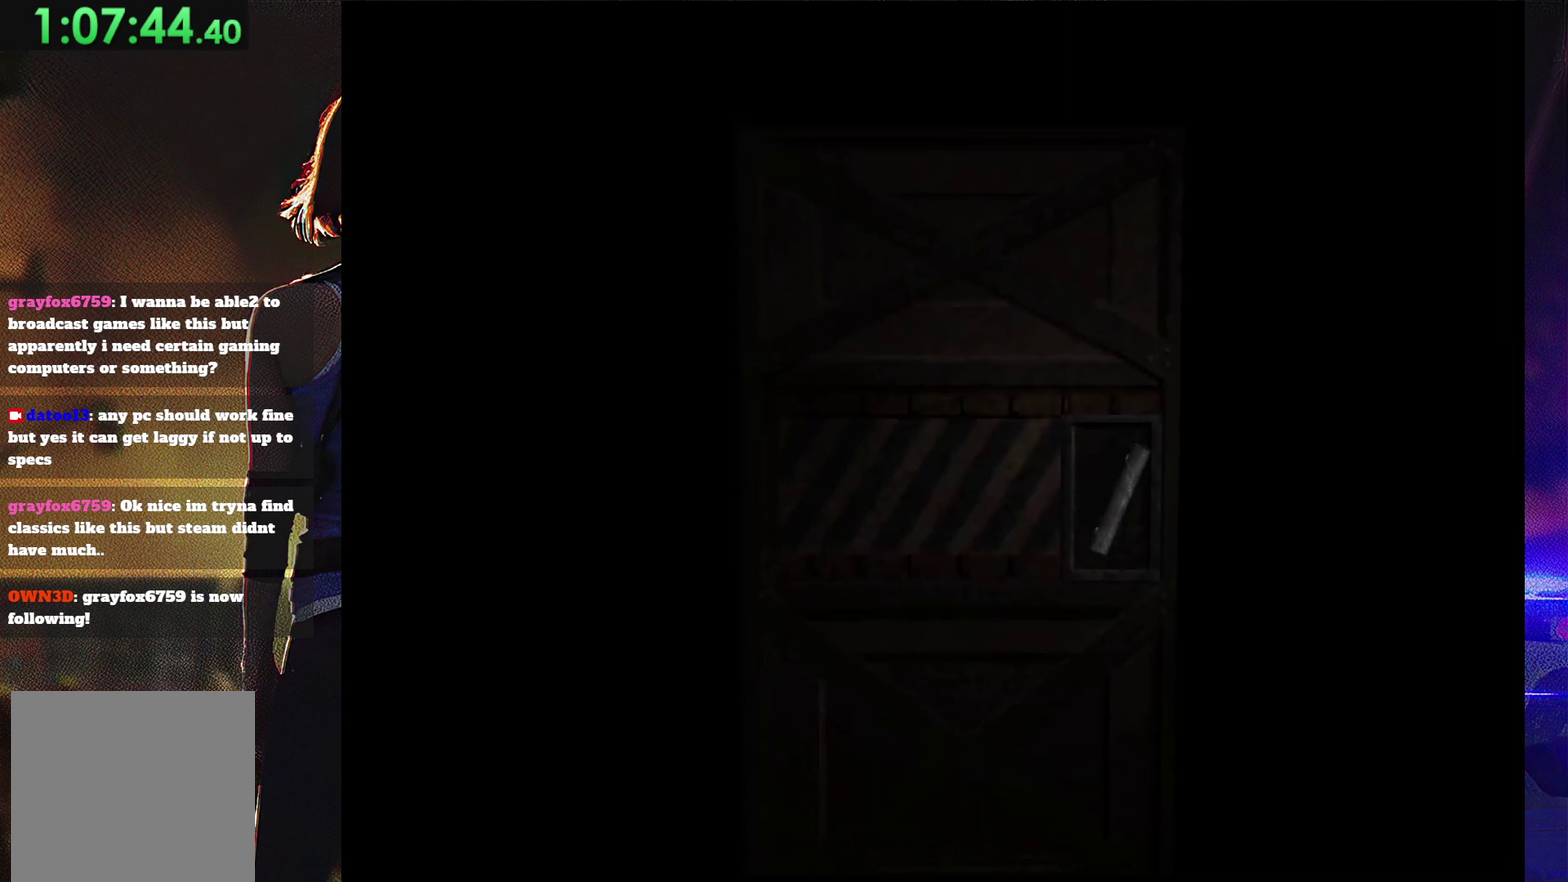
{"dt_ms": 500, "buttons": [], "events": [[333, "CROSS", "up"]]}
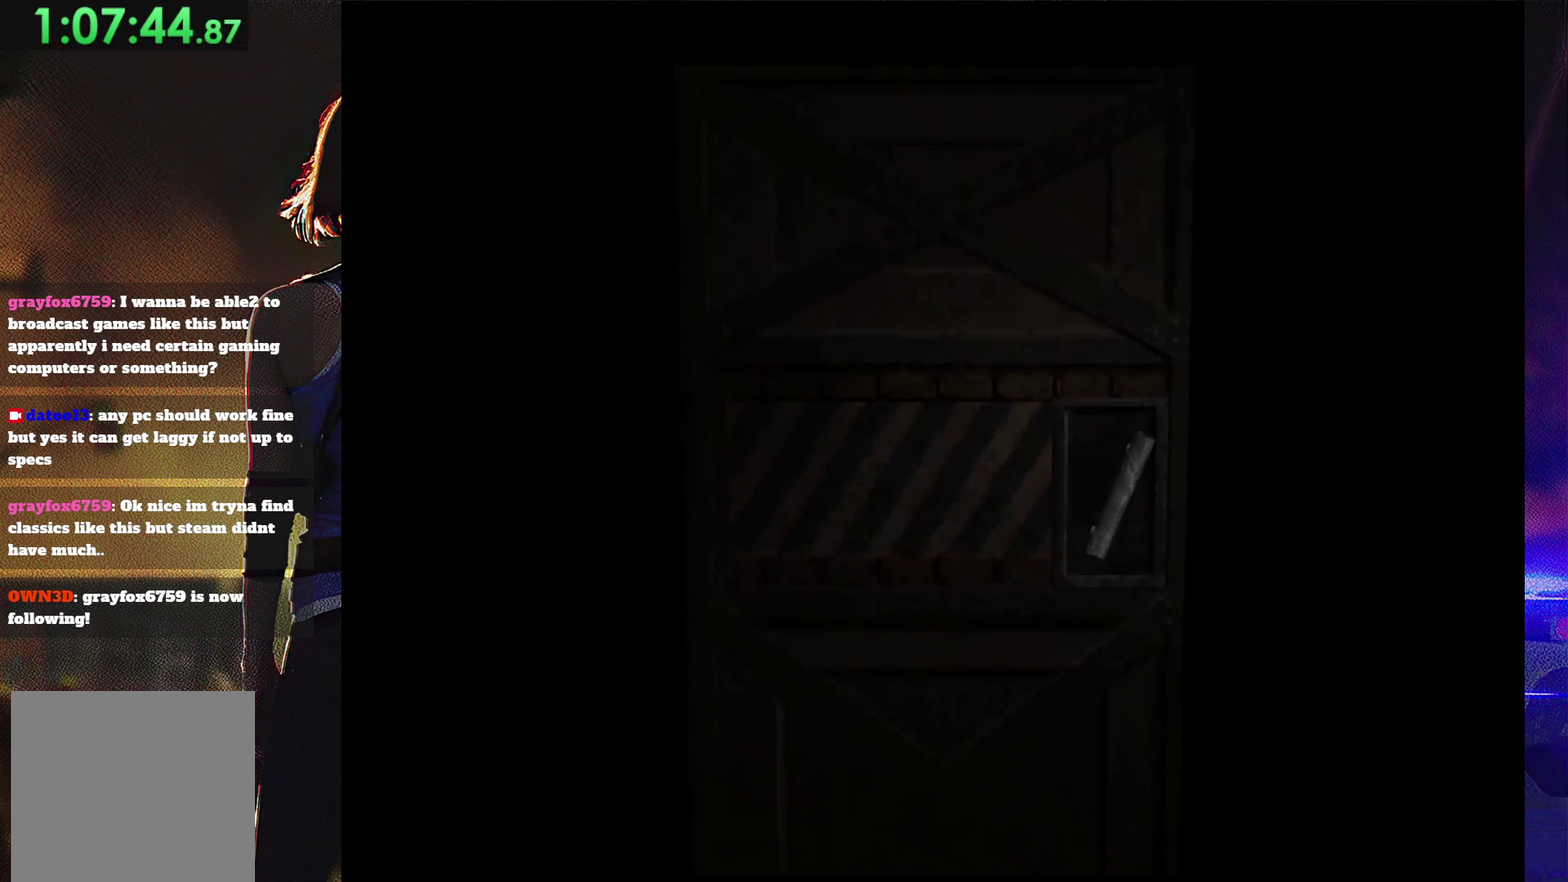
{"dt_ms": 1000, "buttons": [], "events": []}
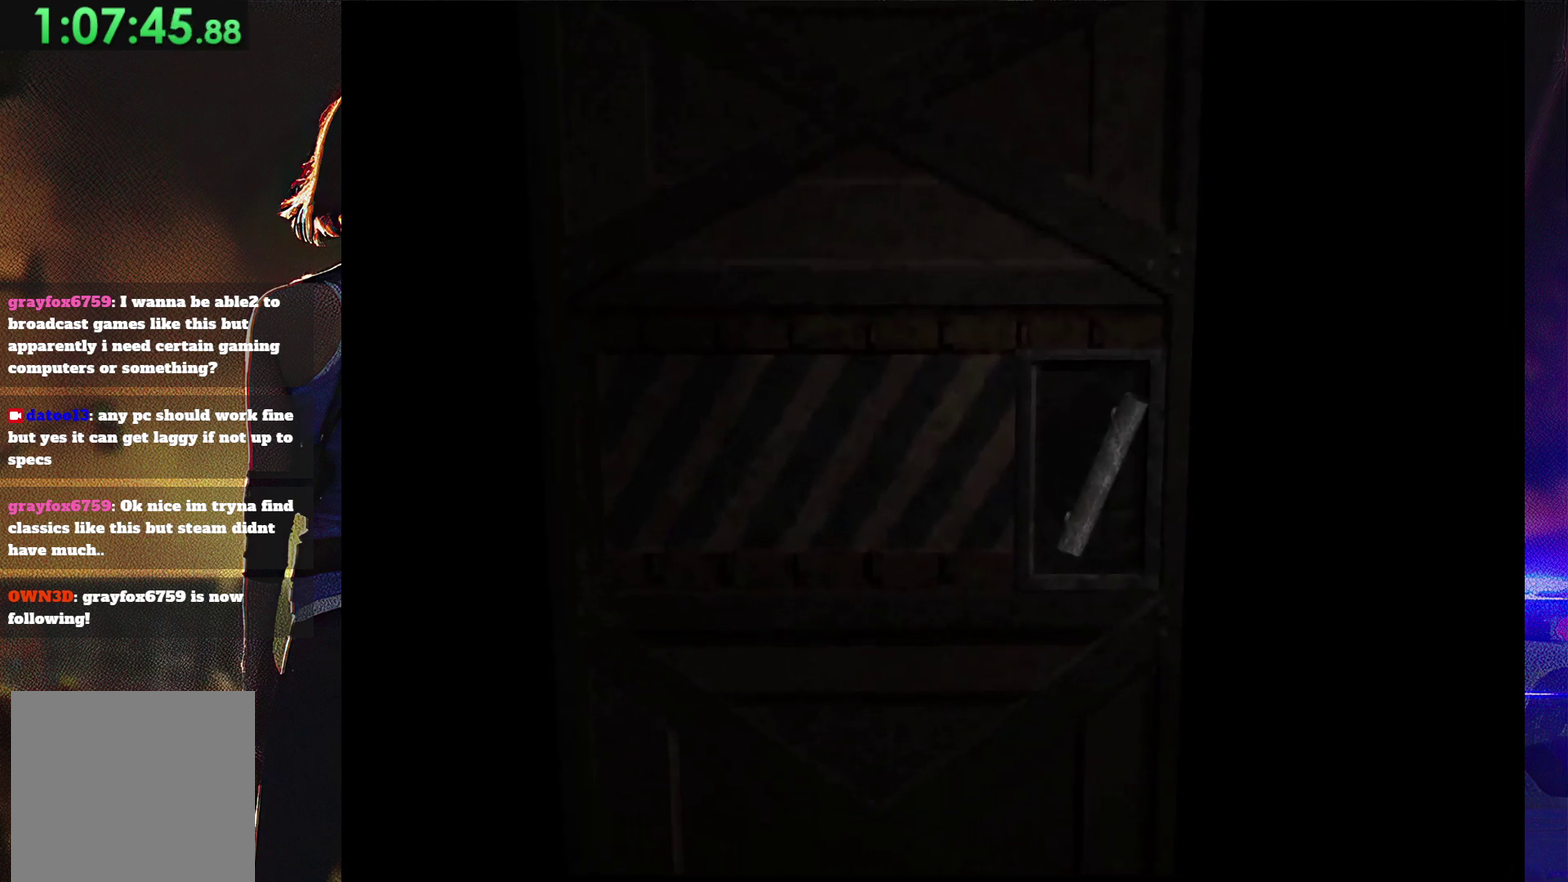
{"dt_ms": 500, "buttons": [], "events": [[167, "DPAD_UP", "down"], [233, "DPAD_UP", "up"]]}
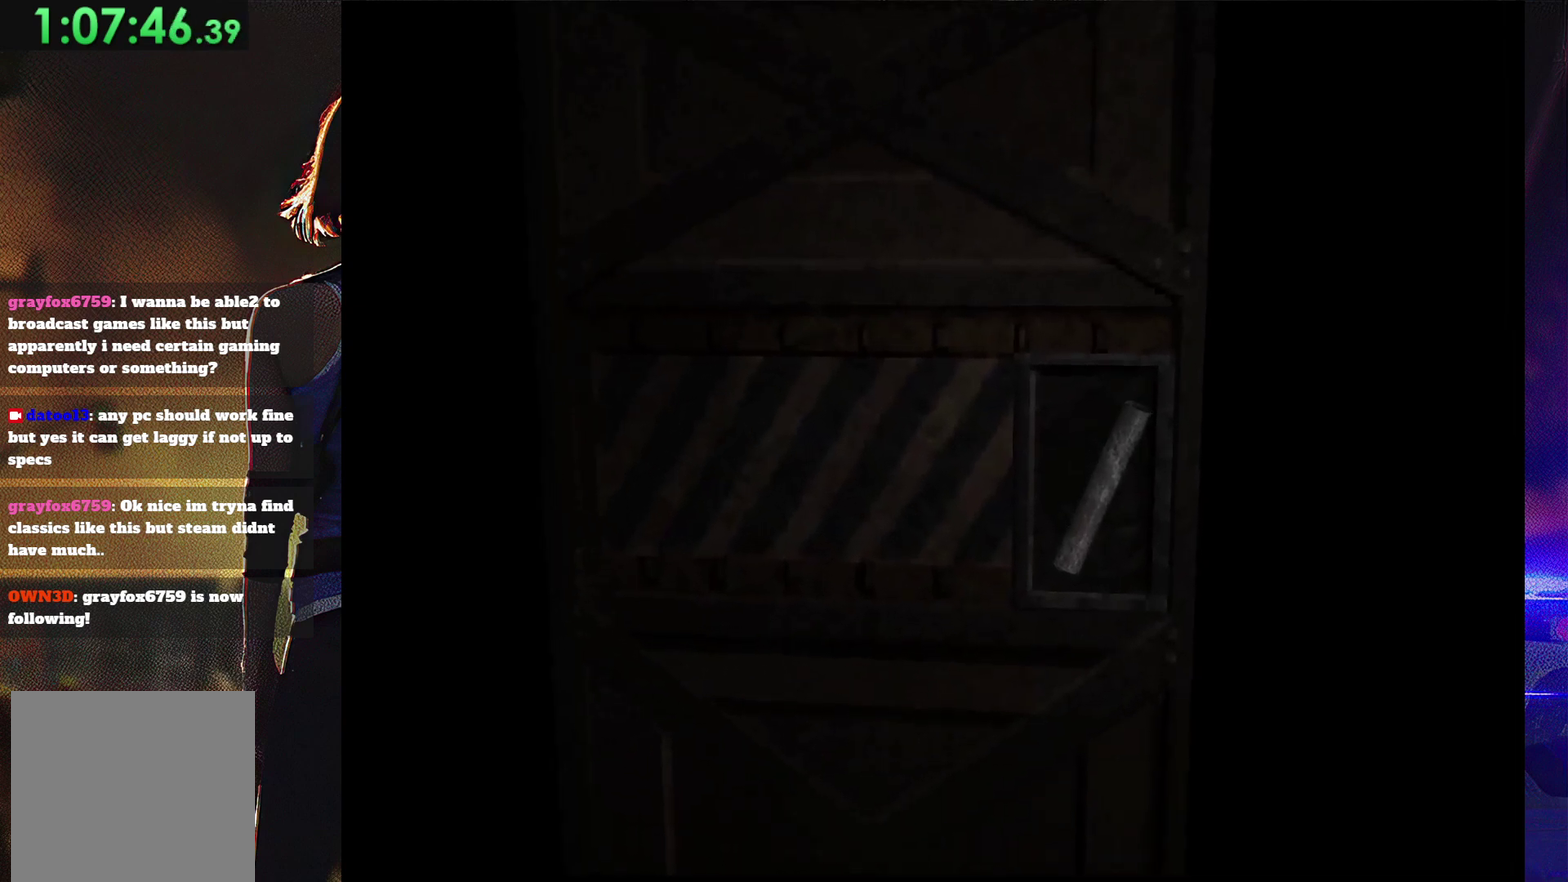
{"dt_ms": 500, "buttons": ["SQUARE", "DPAD_UP"], "events": [[67, "DPAD_UP", "down"], [167, "SQUARE", "down"]]}